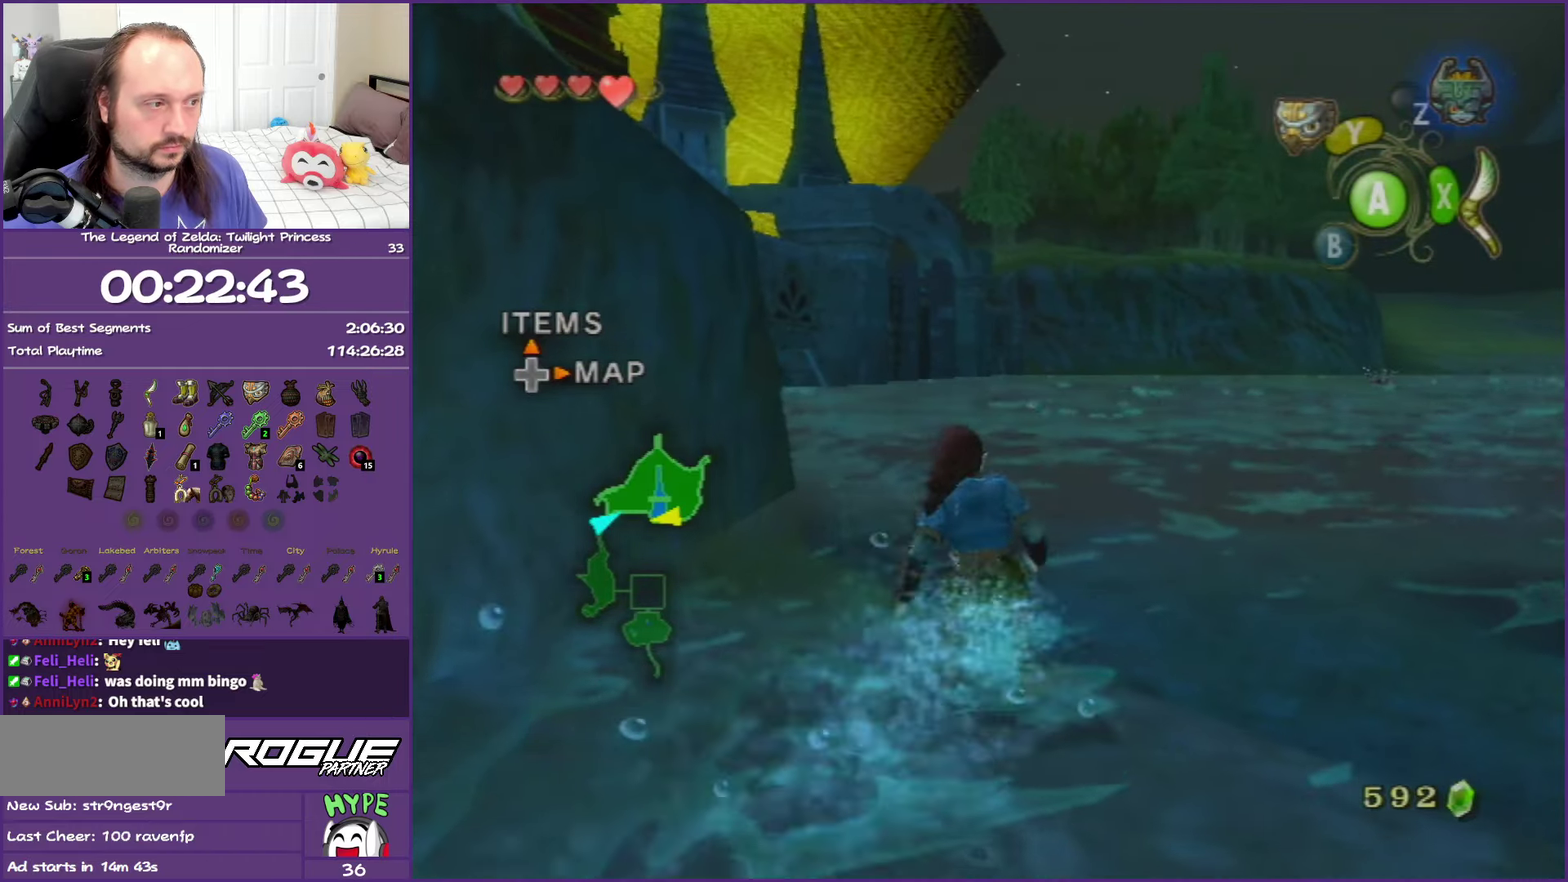
Gameplay with a controller (Nintendo layout); each line is a JSON object with the inputs held at the frame after it. "events" lists button and stick changes between this image and that frame as [ms after this image, input, new state], when the widget could be followed in between. This overlay highlights the sticks when they move; stick clicks (L3 R3) are not distinguishable. Not read: L3 R3.
{"buttons": [], "left_stick": "center", "right_stick": "center", "events": [[17, "A", "up"], [33, "DPAD_UP", "down"], [200, "DPAD_UP", "up"]]}
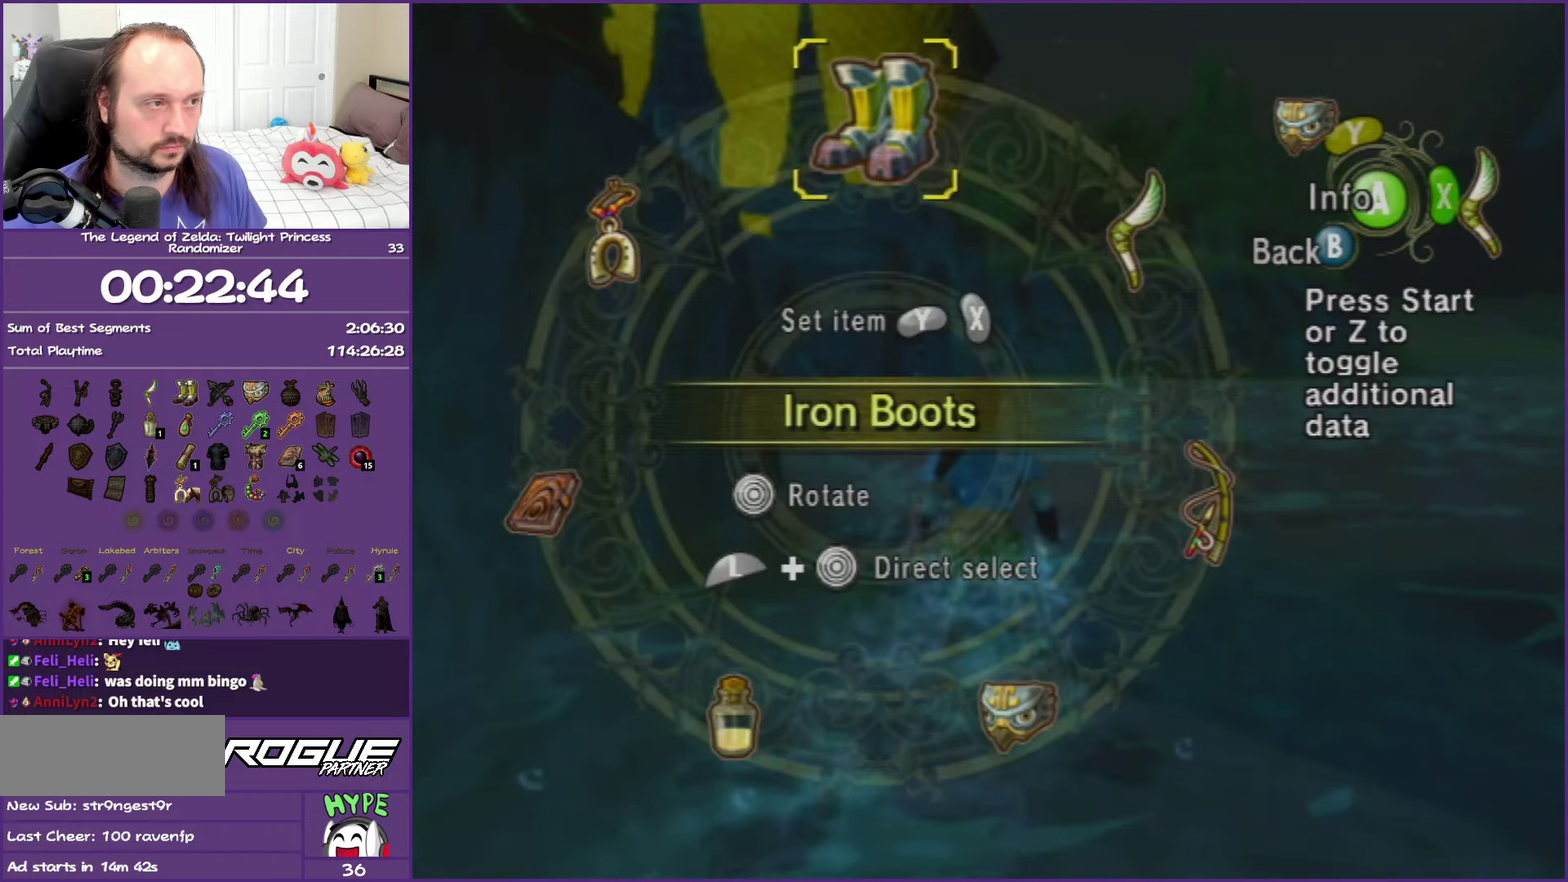
{"buttons": [], "left_stick": "center", "right_stick": "center", "events": [[200, "Y", "down"], [283, "Y", "up"]]}
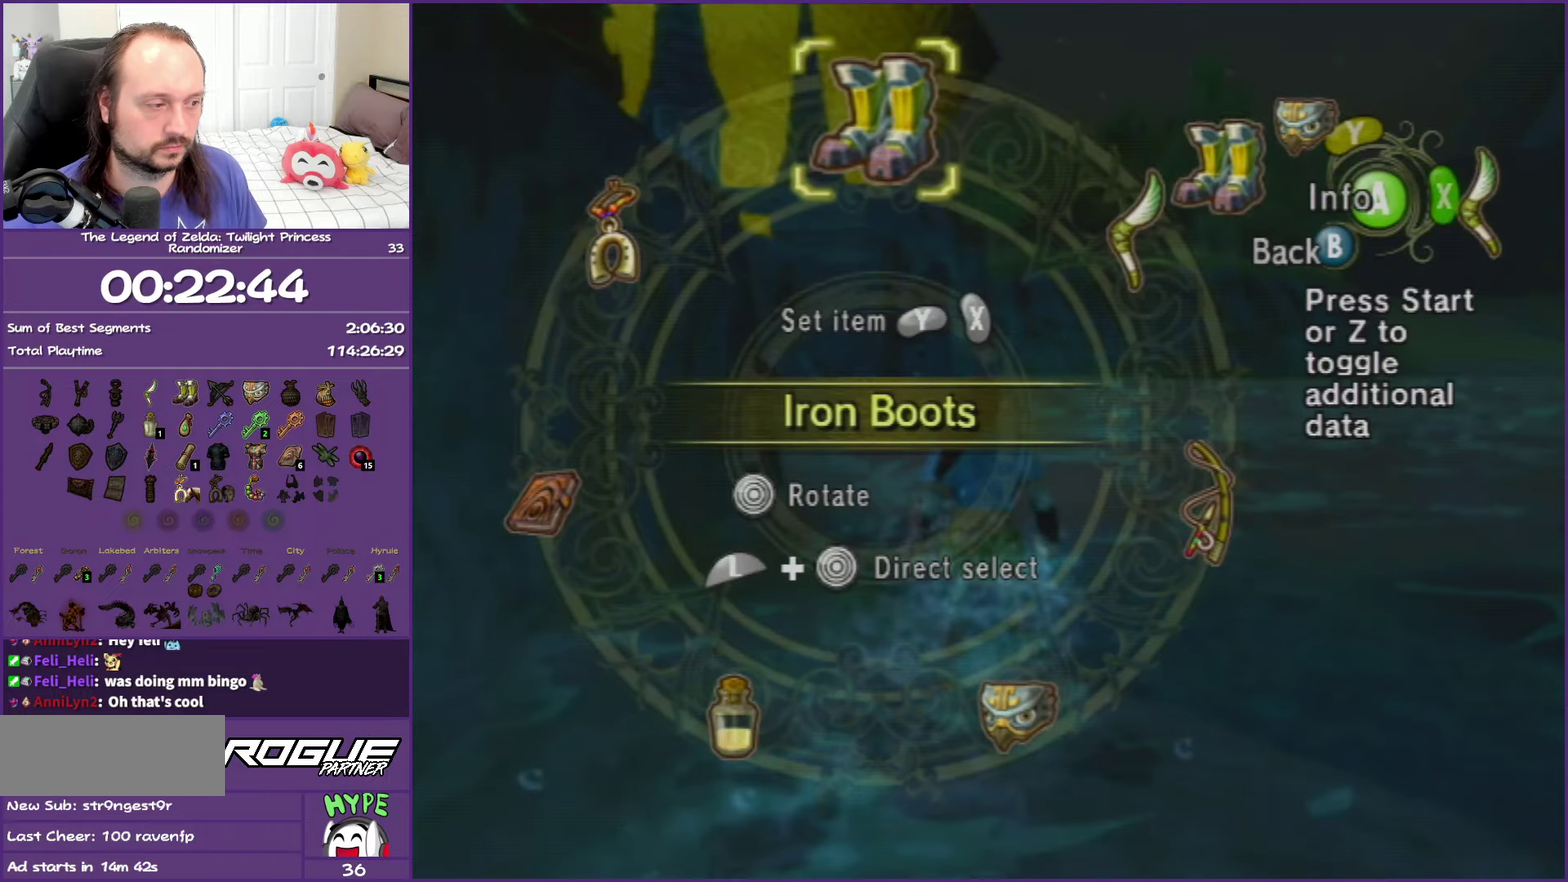
{"buttons": ["A"], "left_stick": "up", "right_stick": "center", "events": [[17, "B", "down"], [150, "B", "up"], [233, "left_stick", "up"], [433, "A", "down"]]}
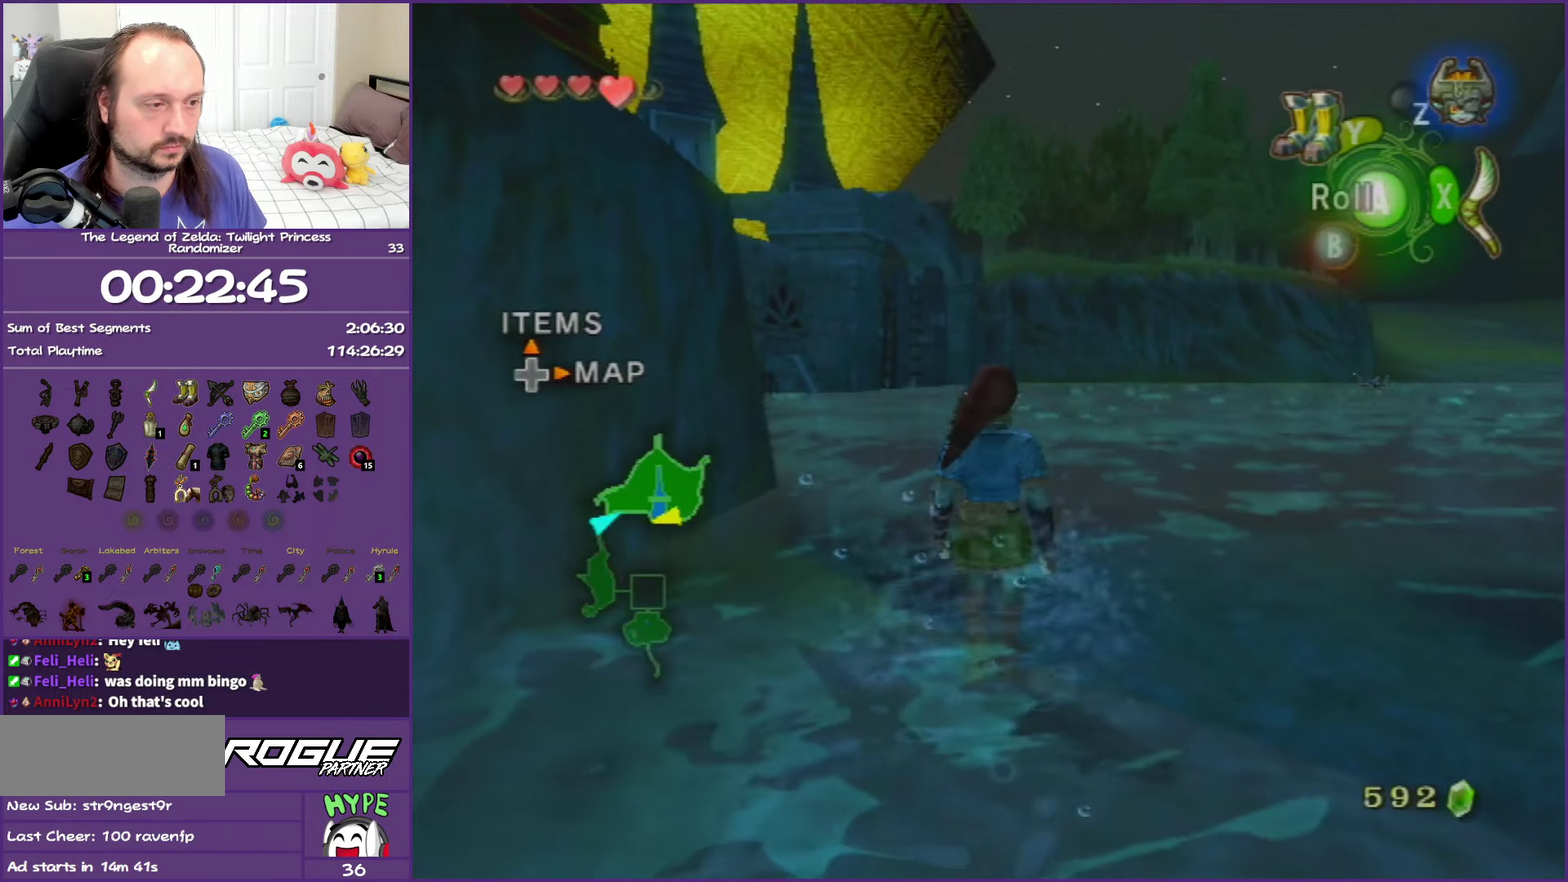
{"buttons": [], "left_stick": "up", "right_stick": "center", "events": [[50, "A", "up"], [133, "A", "down"], [233, "A", "up"], [333, "A", "down"], [483, "A", "up"]]}
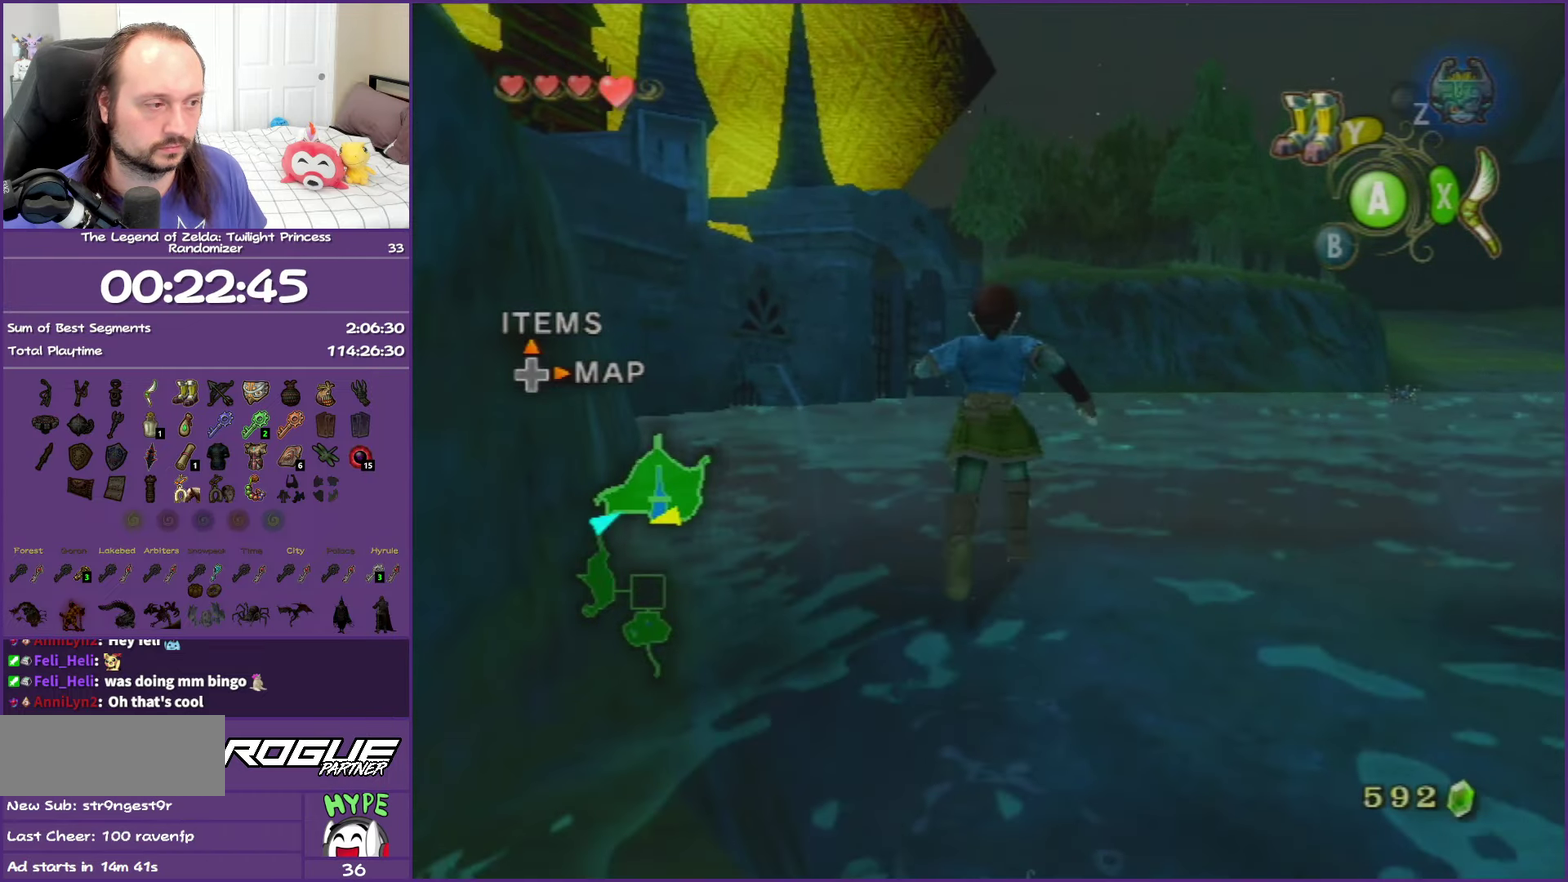
{"buttons": ["A"], "left_stick": "up", "right_stick": "center", "events": [[83, "A", "down"], [183, "A", "up"], [350, "A", "down"], [400, "A", "up"], [500, "A", "down"]]}
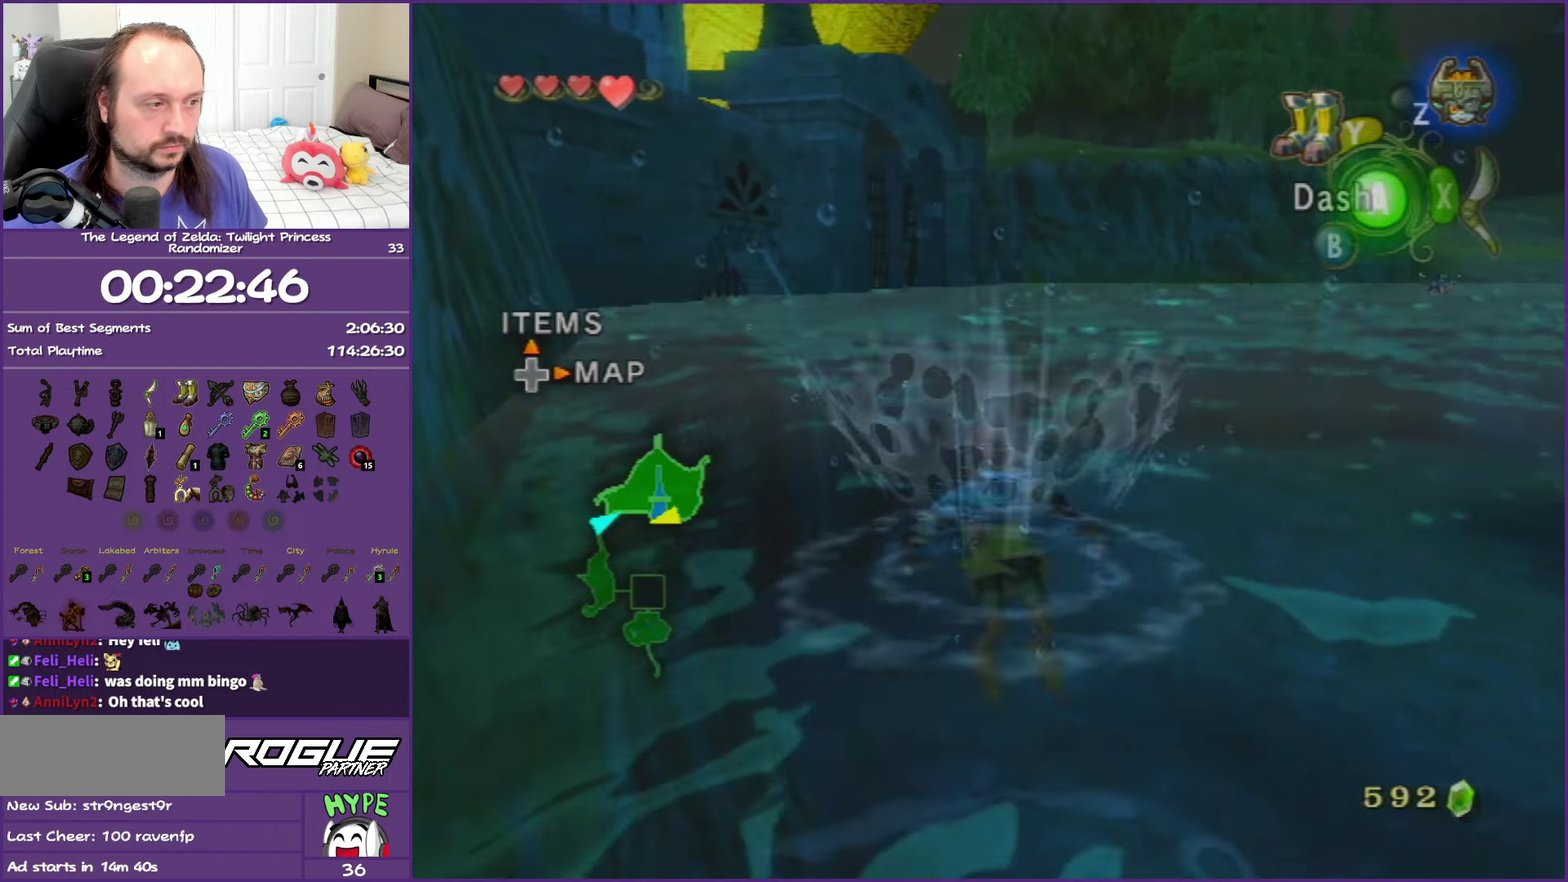
{"buttons": ["A"], "left_stick": "up", "right_stick": "center", "events": [[100, "A", "up"], [233, "A", "down"], [300, "A", "up"], [433, "A", "down"]]}
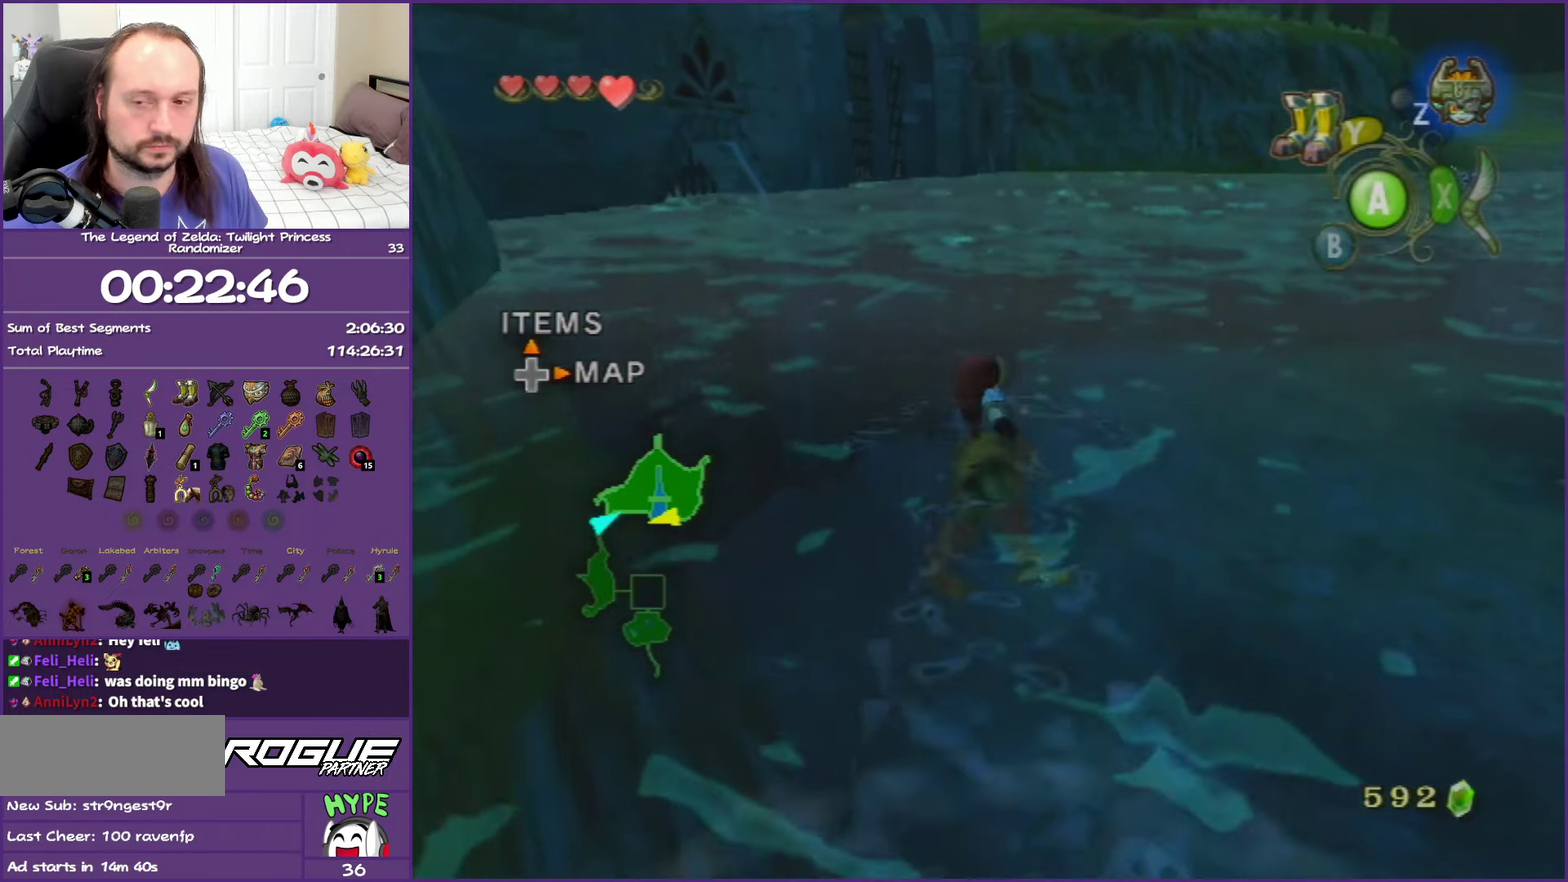
{"buttons": [], "left_stick": "up", "right_stick": "center", "events": [[17, "A", "up"], [133, "A", "down"], [217, "A", "up"], [317, "A", "down"], [400, "A", "up"]]}
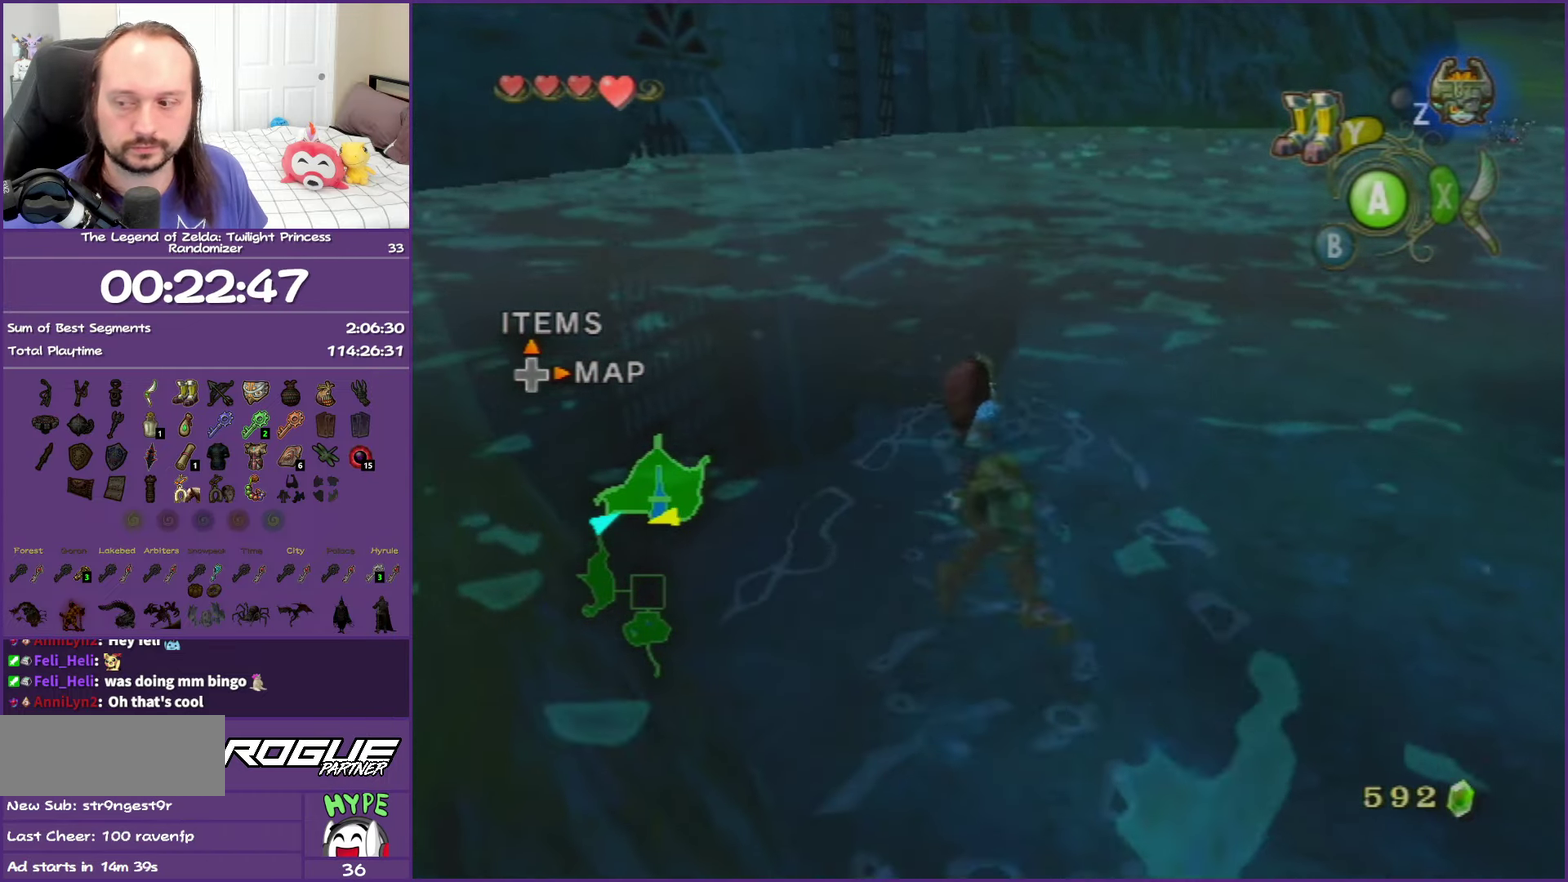
{"buttons": ["A"], "left_stick": "up", "right_stick": "center", "events": [[17, "A", "down"], [117, "A", "up"], [200, "A", "down"], [317, "A", "up"], [417, "A", "down"]]}
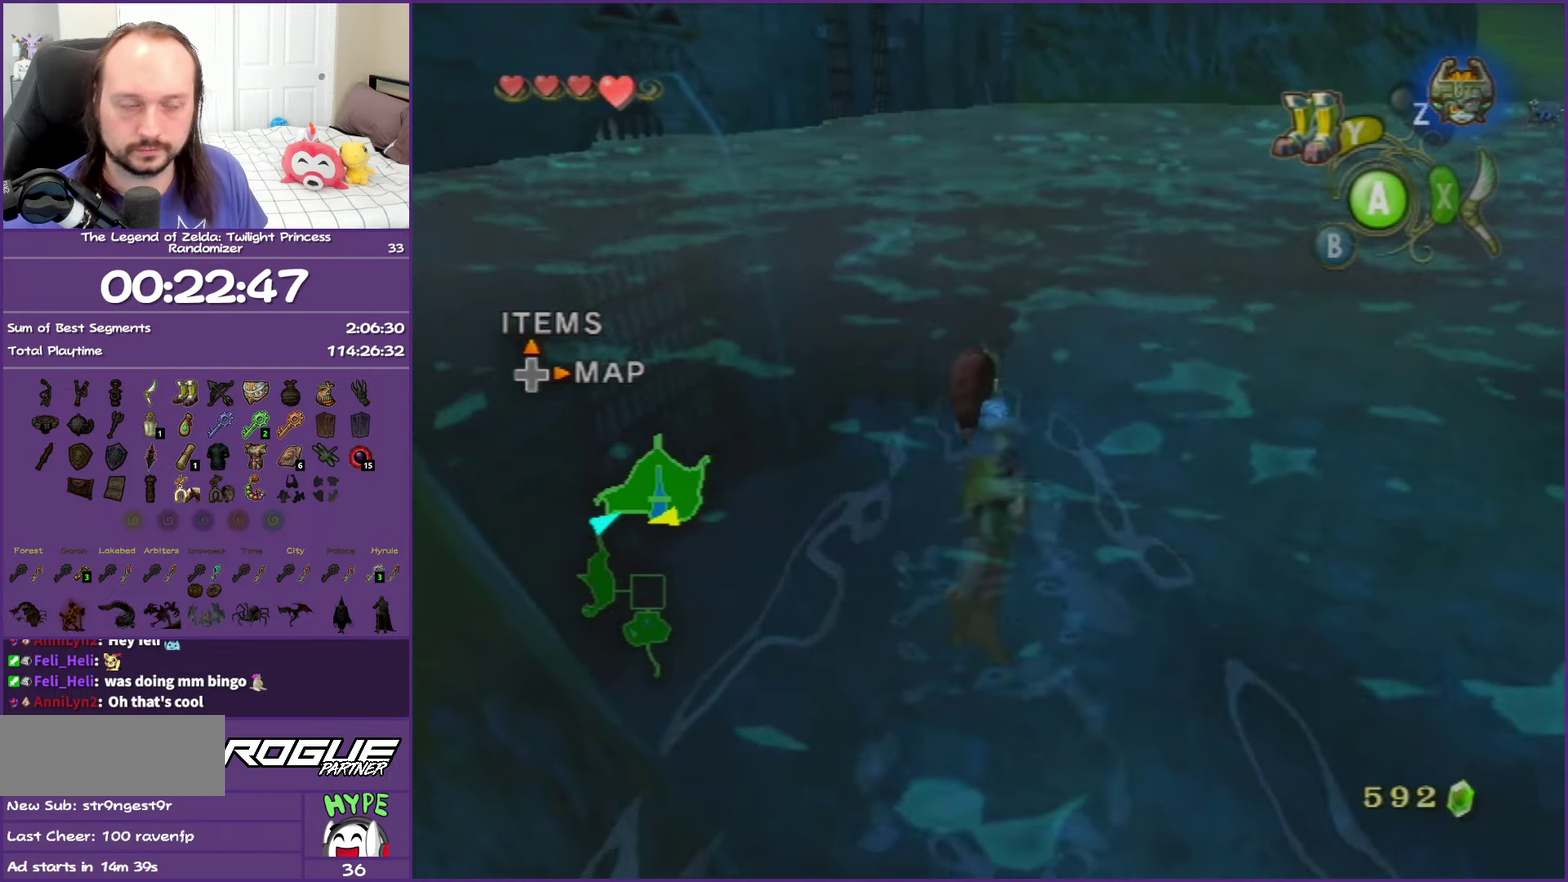
{"buttons": [], "left_stick": "up", "right_stick": "center", "events": [[33, "A", "up"], [133, "A", "down"], [233, "A", "up"], [333, "A", "down"], [450, "A", "up"]]}
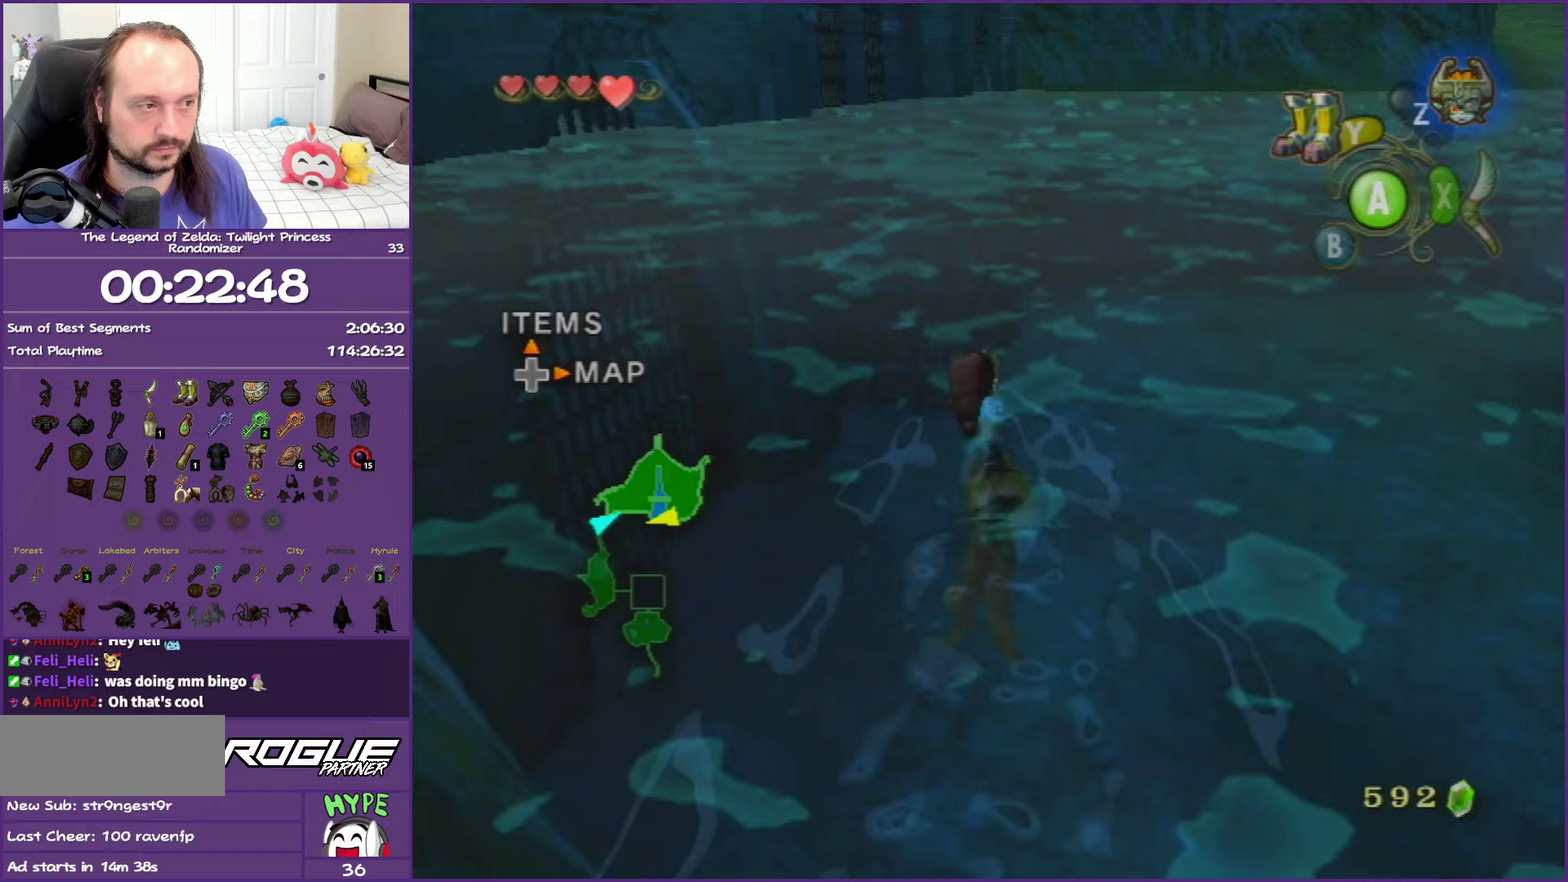
{"buttons": ["A"], "left_stick": "up", "right_stick": "center", "events": [[50, "A", "down"], [167, "A", "up"], [250, "A", "down"], [367, "A", "up"], [483, "A", "down"]]}
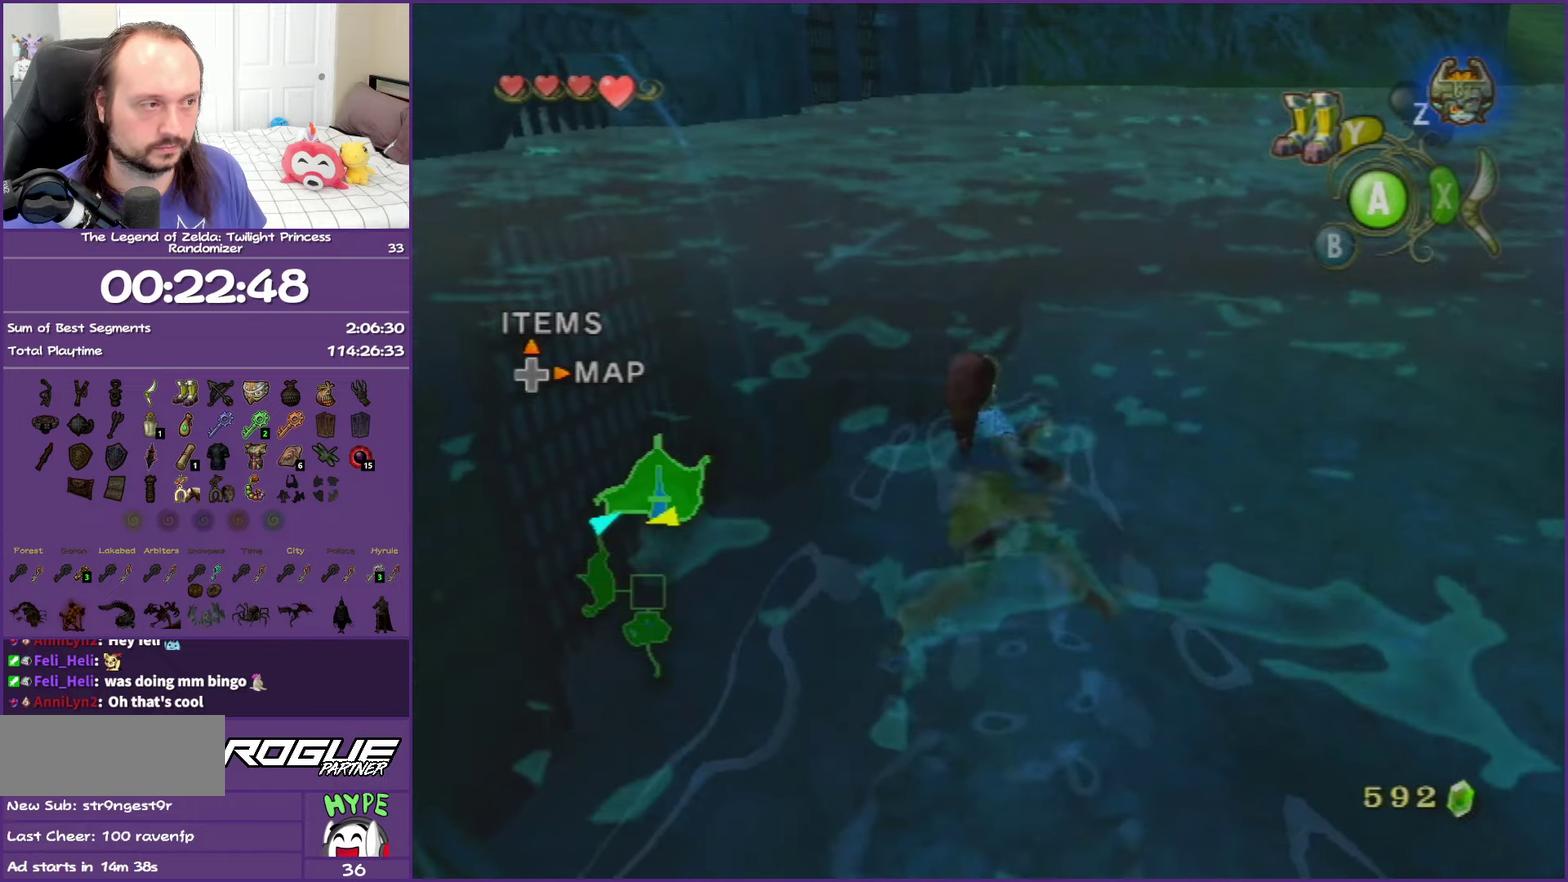
{"buttons": [], "left_stick": "up", "right_stick": "center", "events": [[67, "A", "up"], [183, "A", "down"], [267, "A", "up"], [383, "A", "down"], [467, "A", "up"]]}
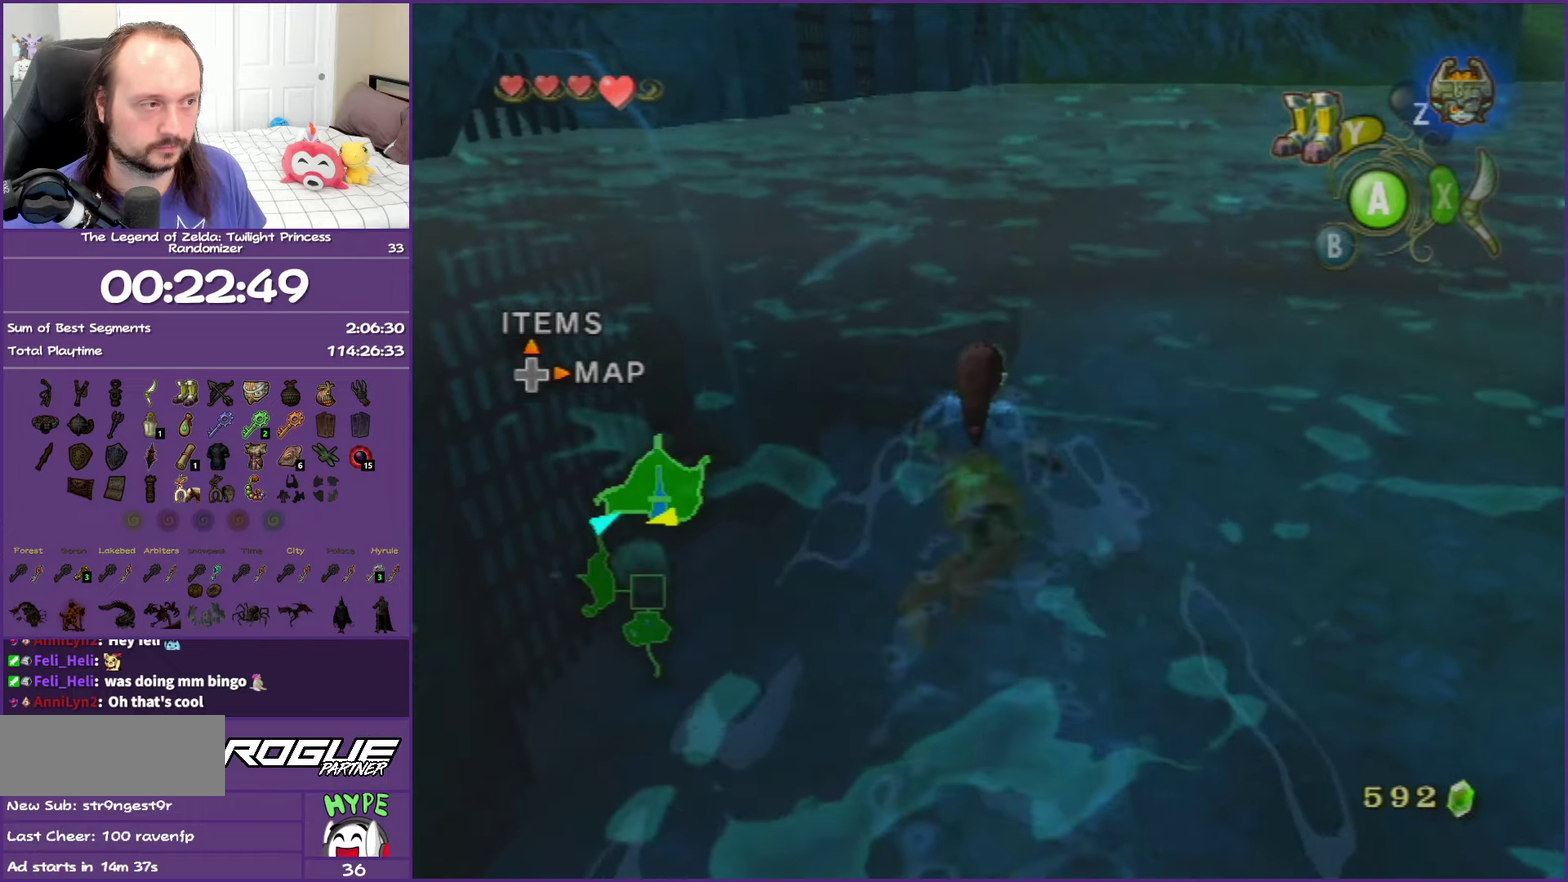
{"buttons": ["A"], "left_stick": "up", "right_stick": "center", "events": [[83, "A", "down"], [183, "A", "up"], [283, "A", "down"], [400, "A", "up"], [500, "A", "down"]]}
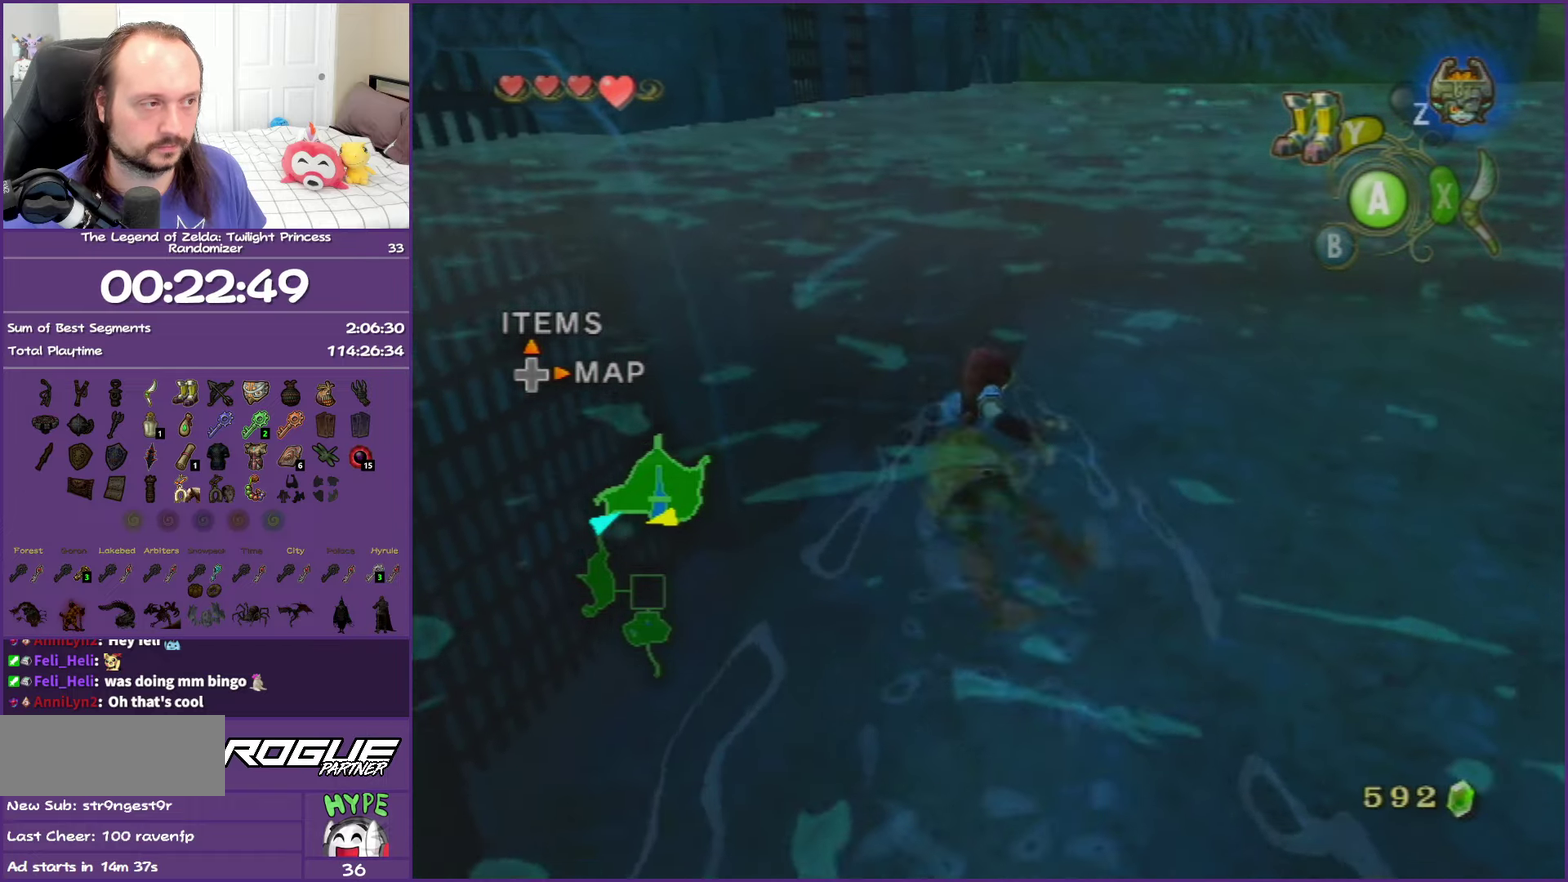
{"buttons": ["A"], "left_stick": "up", "right_stick": "center", "events": [[100, "A", "up"], [200, "A", "down"], [317, "A", "up"], [433, "A", "down"]]}
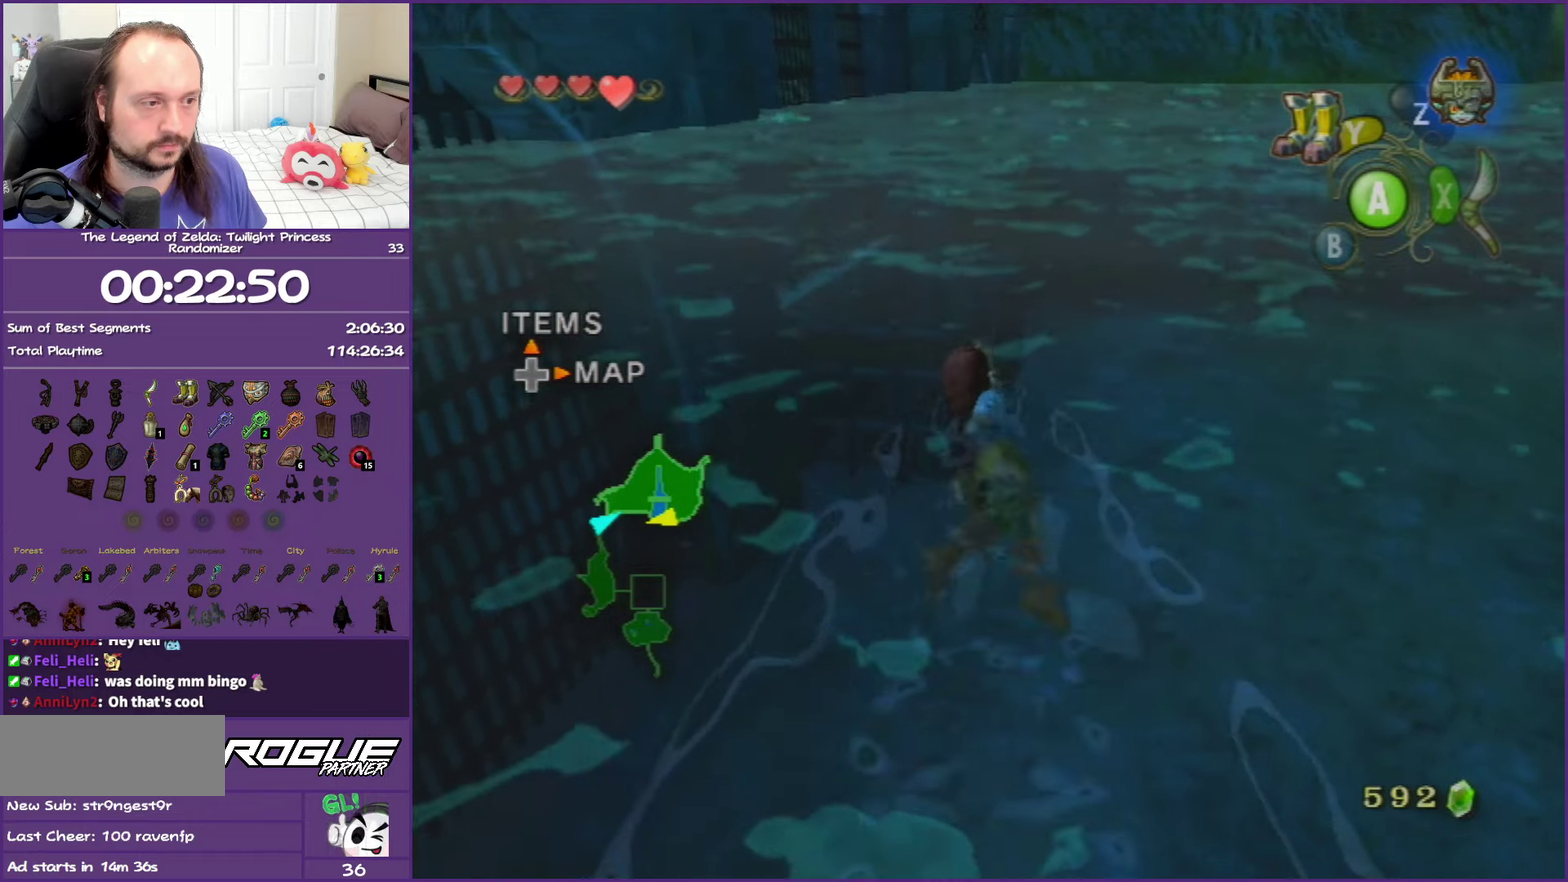
{"buttons": [], "left_stick": "up", "right_stick": "center", "events": [[50, "A", "up"], [167, "A", "down"], [267, "A", "up"], [367, "A", "down"], [467, "A", "up"]]}
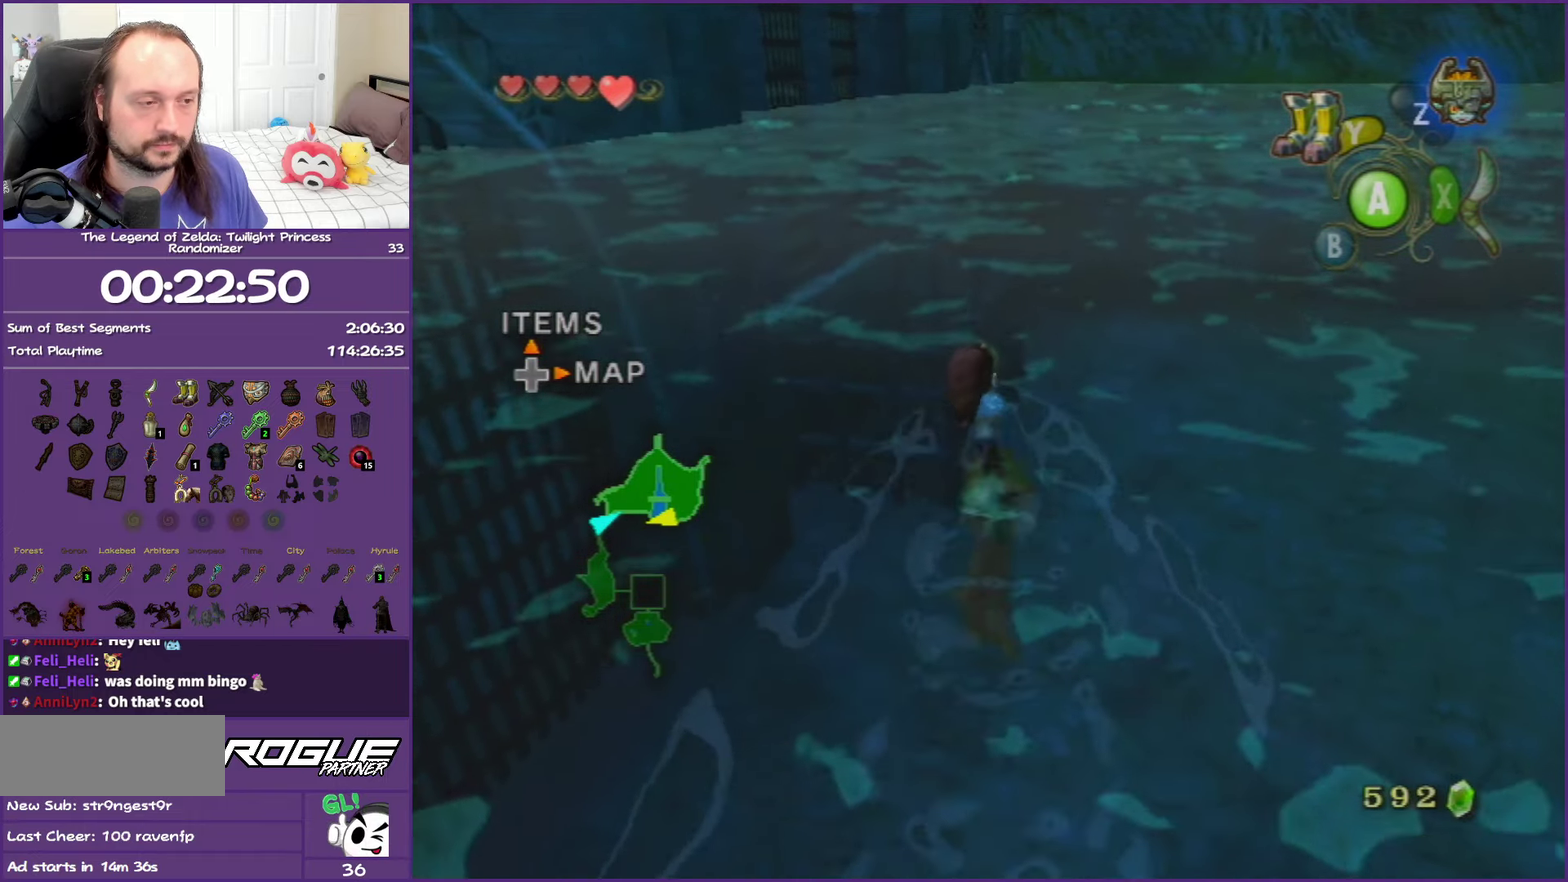
{"buttons": [], "left_stick": "up", "right_stick": "center", "events": [[83, "A", "down"], [200, "A", "up"], [300, "A", "down"], [417, "A", "up"]]}
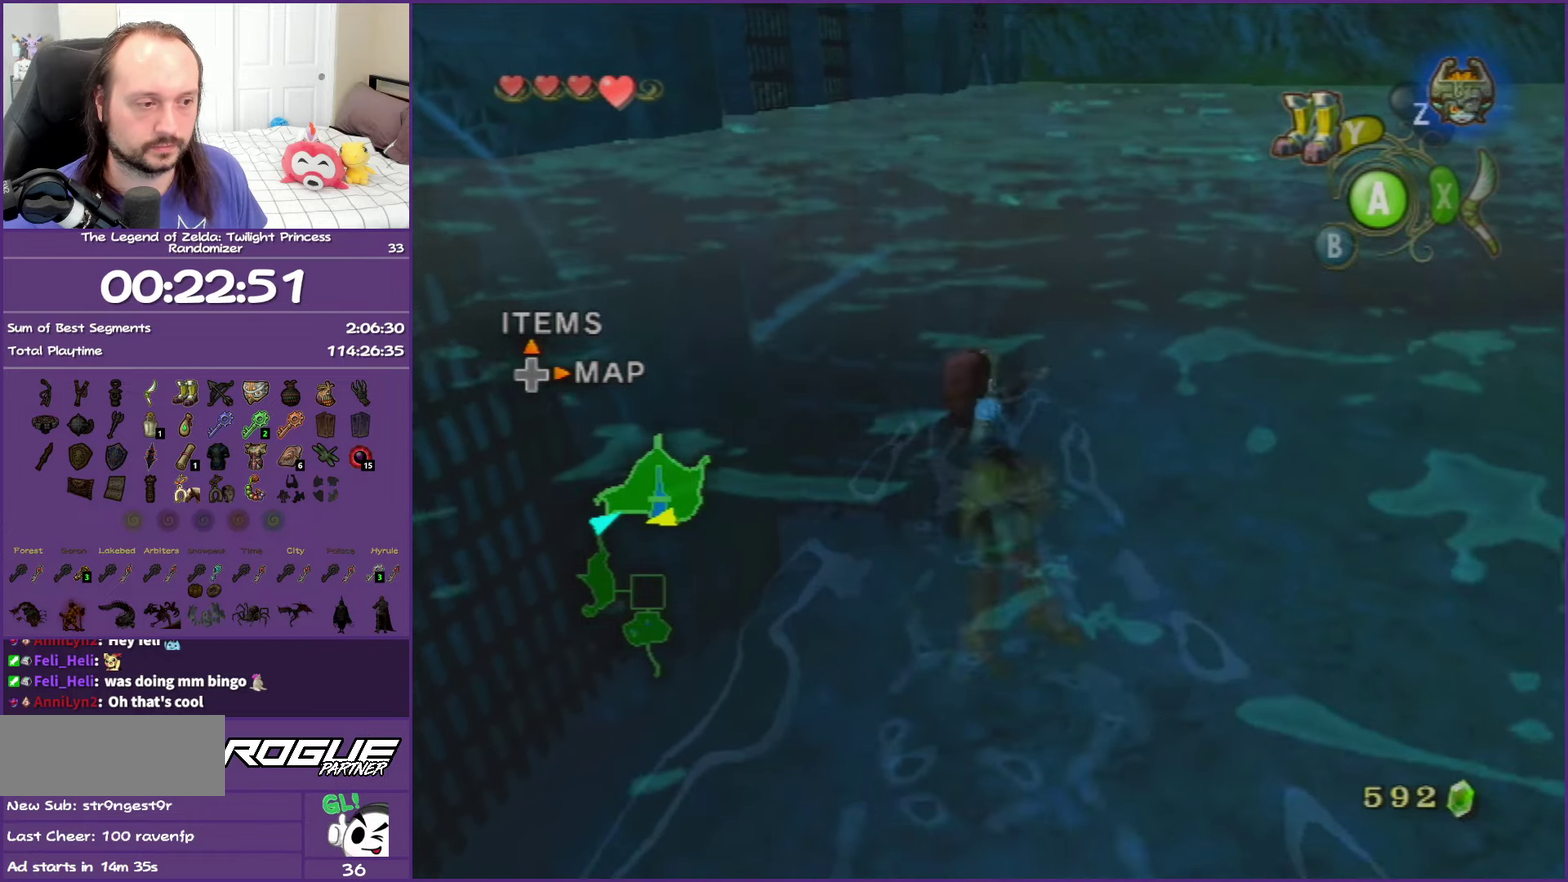
{"buttons": ["A"], "left_stick": "up", "right_stick": "center", "events": [[17, "A", "down"], [133, "A", "up"], [233, "A", "down"], [350, "A", "up"], [450, "A", "down"]]}
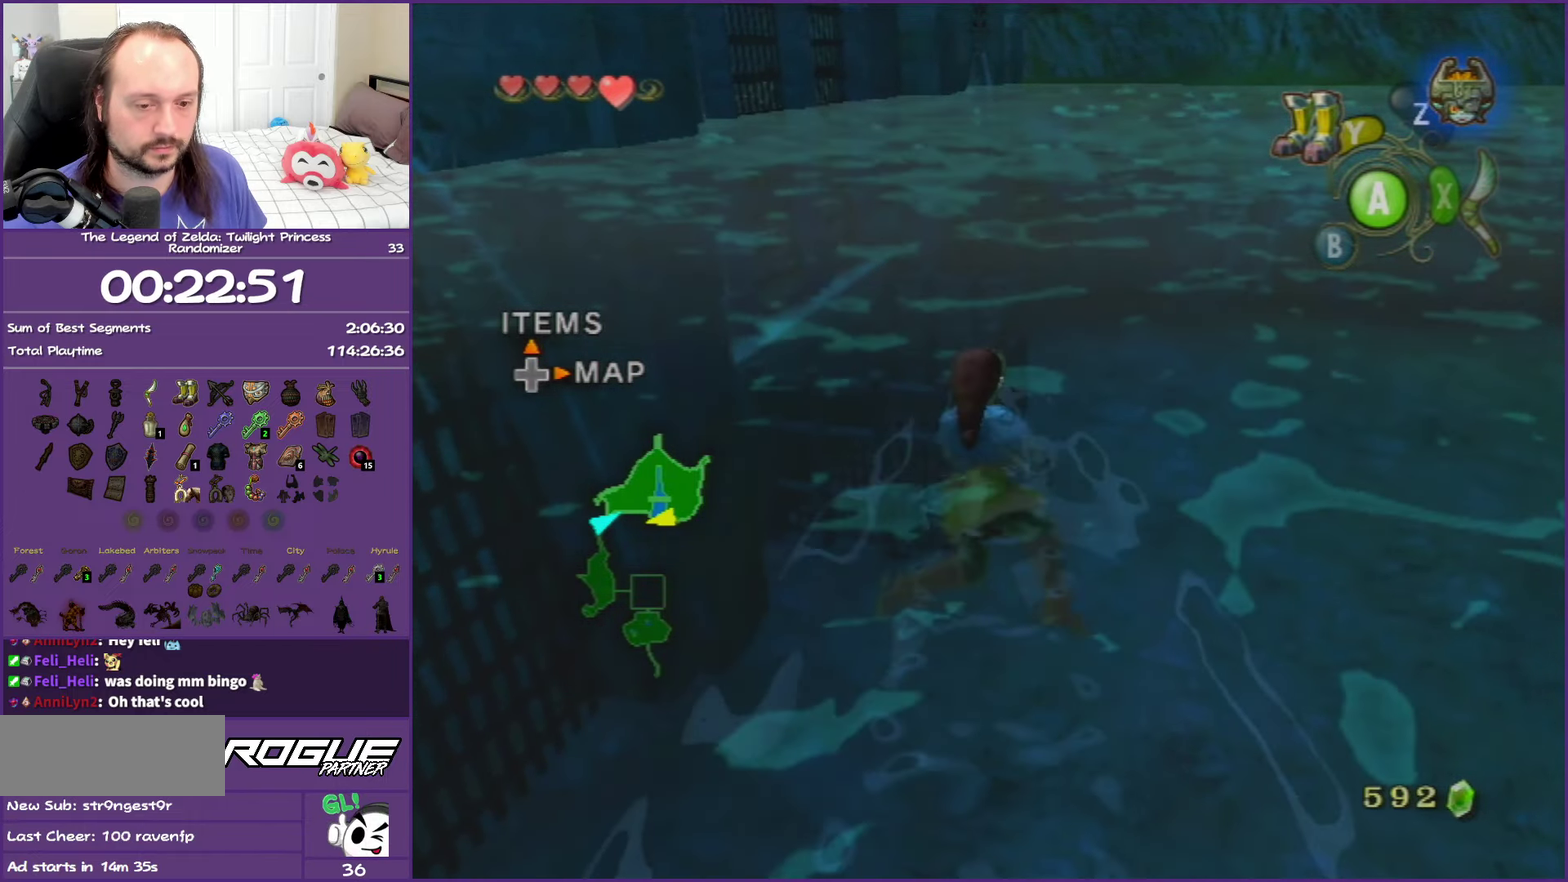
{"buttons": [], "left_stick": "up", "right_stick": "center", "events": [[50, "A", "up"], [167, "A", "down"], [283, "A", "up"], [383, "A", "down"], [483, "A", "up"]]}
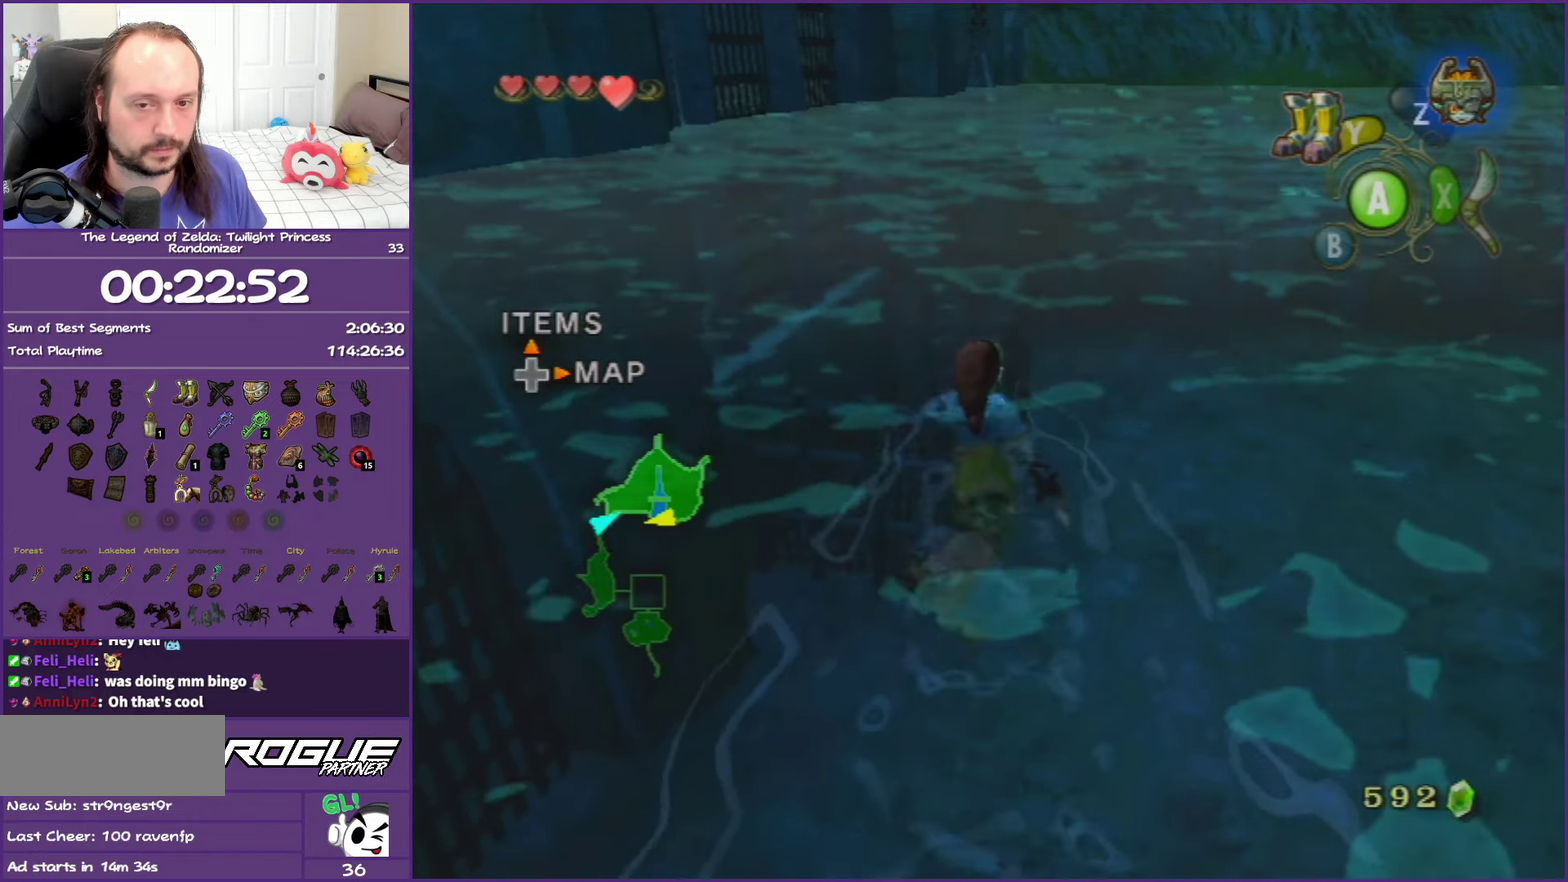
{"buttons": [], "left_stick": "up", "right_stick": "center", "events": [[83, "A", "down"], [200, "A", "up"], [300, "A", "down"], [433, "A", "up"]]}
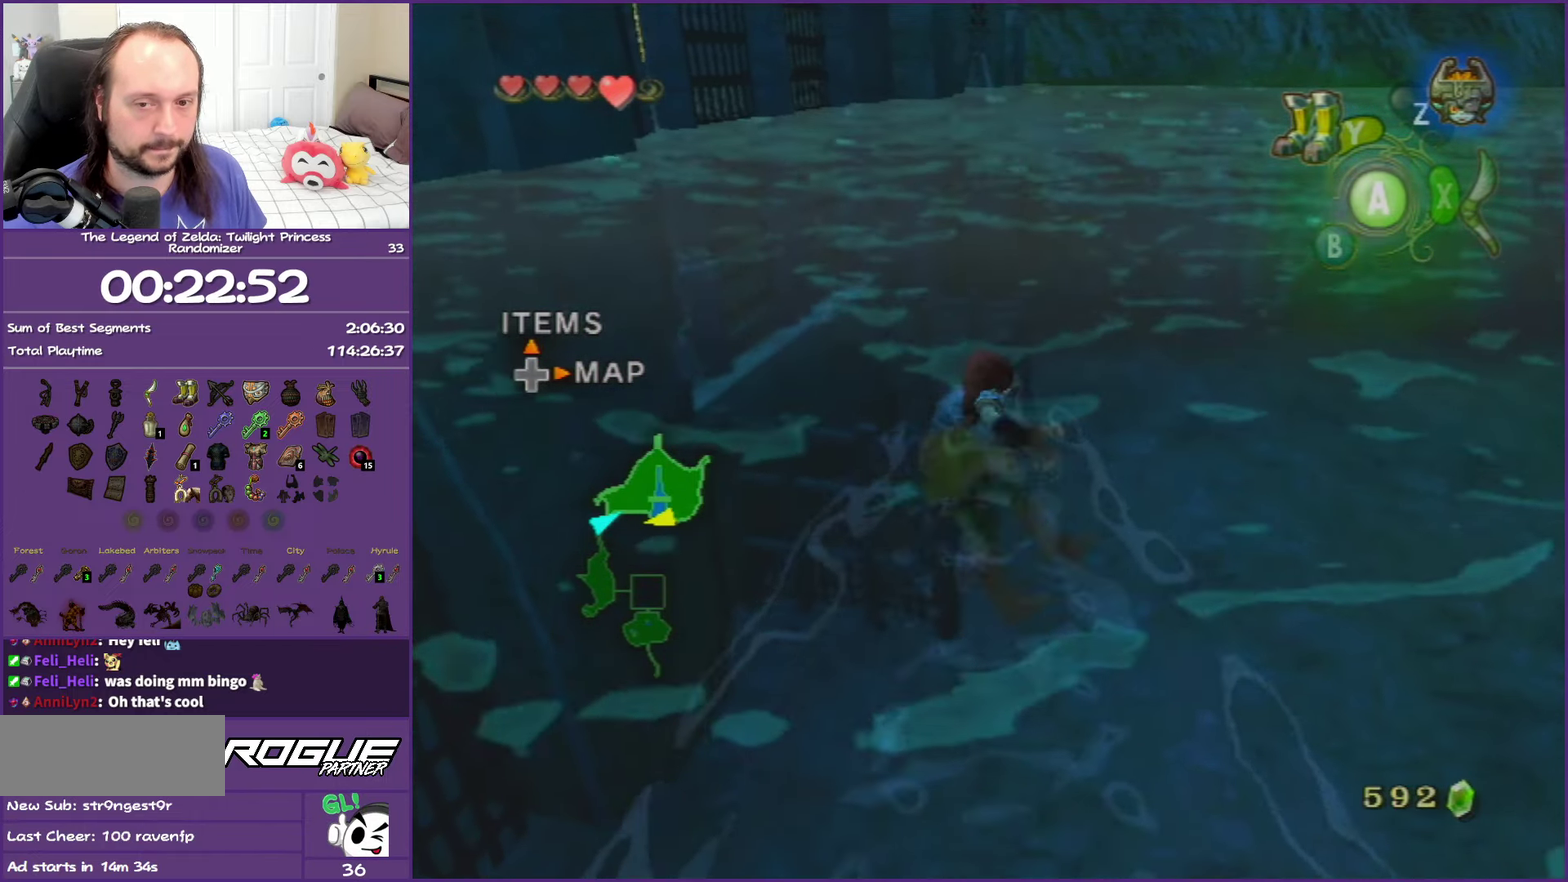
{"buttons": ["A"], "left_stick": "up", "right_stick": "center", "events": [[17, "A", "down"], [150, "A", "up"], [250, "A", "down"], [383, "A", "up"], [483, "A", "down"]]}
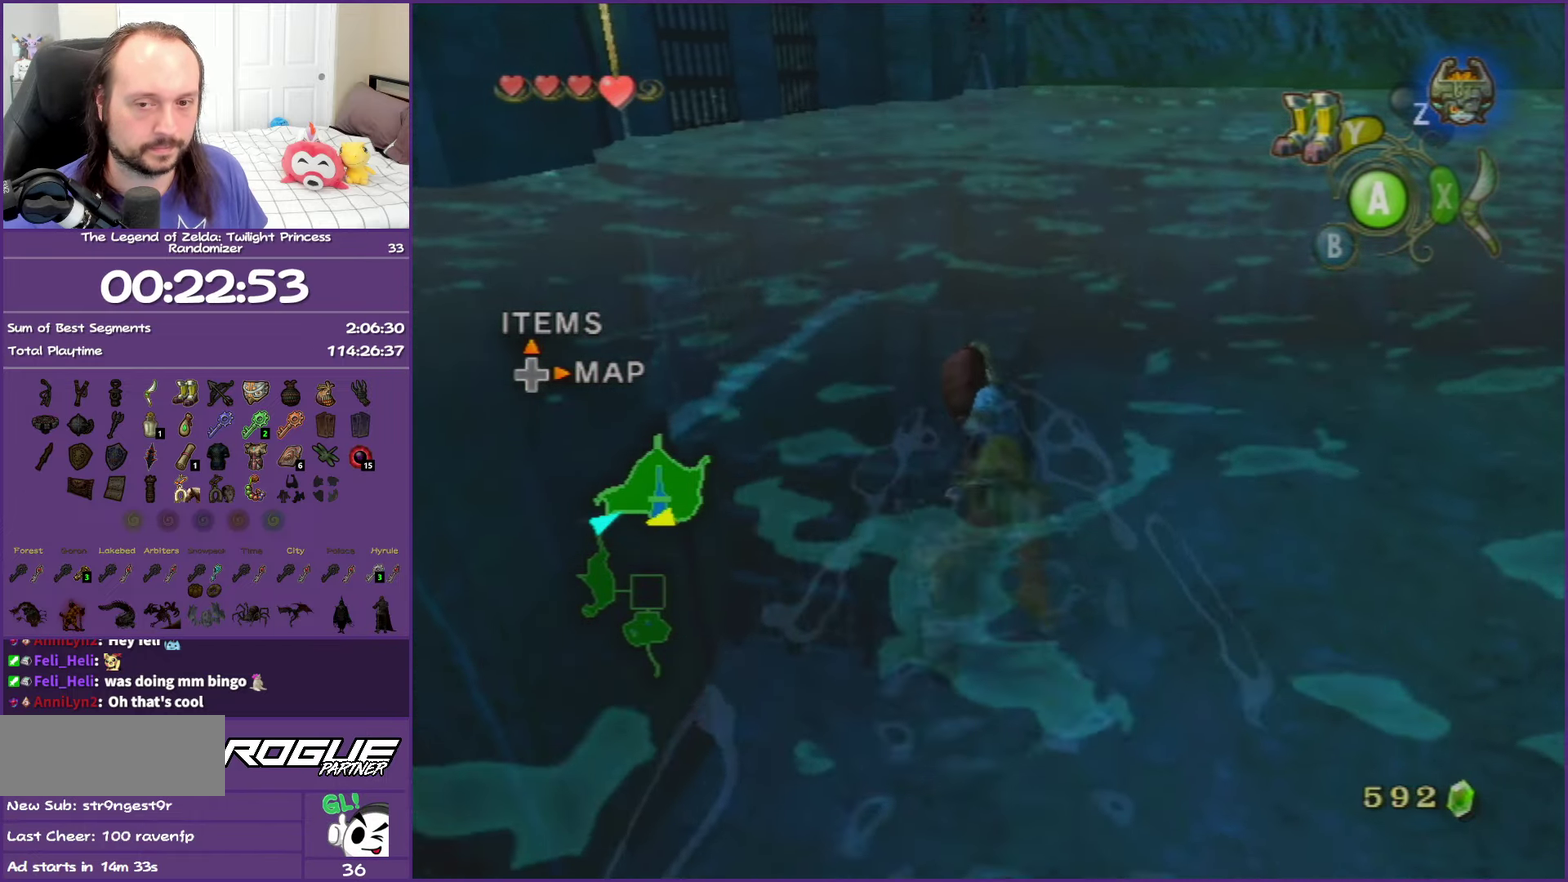
{"buttons": ["A"], "left_stick": "up", "right_stick": "center", "events": [[117, "A", "up"], [200, "A", "down"], [333, "A", "up"], [450, "A", "down"]]}
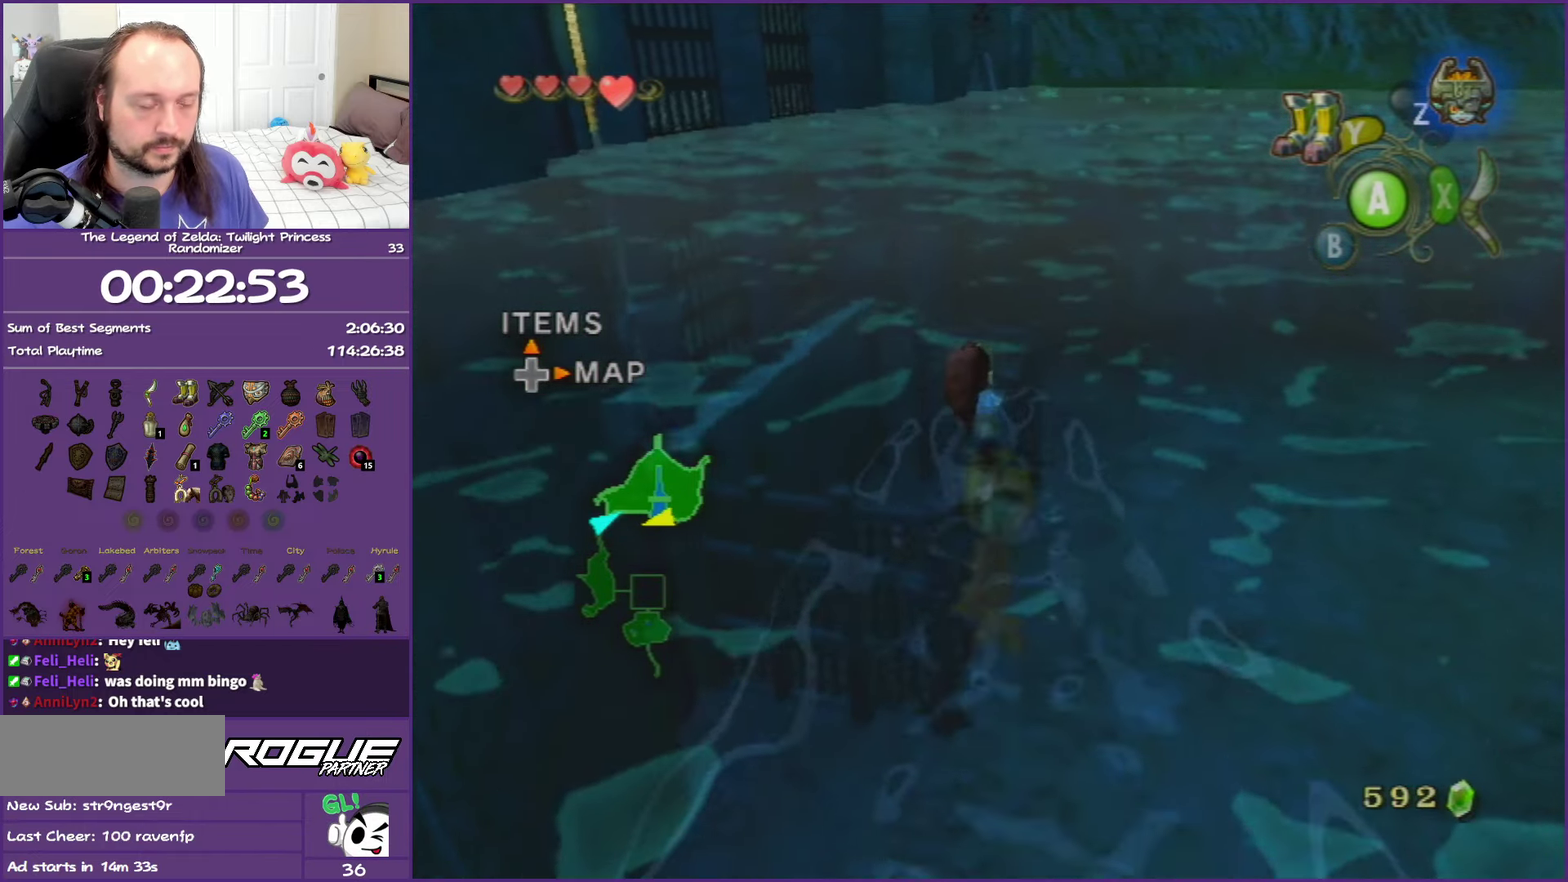
{"buttons": [], "left_stick": "up", "right_stick": "center", "events": [[33, "A", "up"], [150, "A", "down"], [267, "A", "up"], [367, "A", "down"], [483, "A", "up"]]}
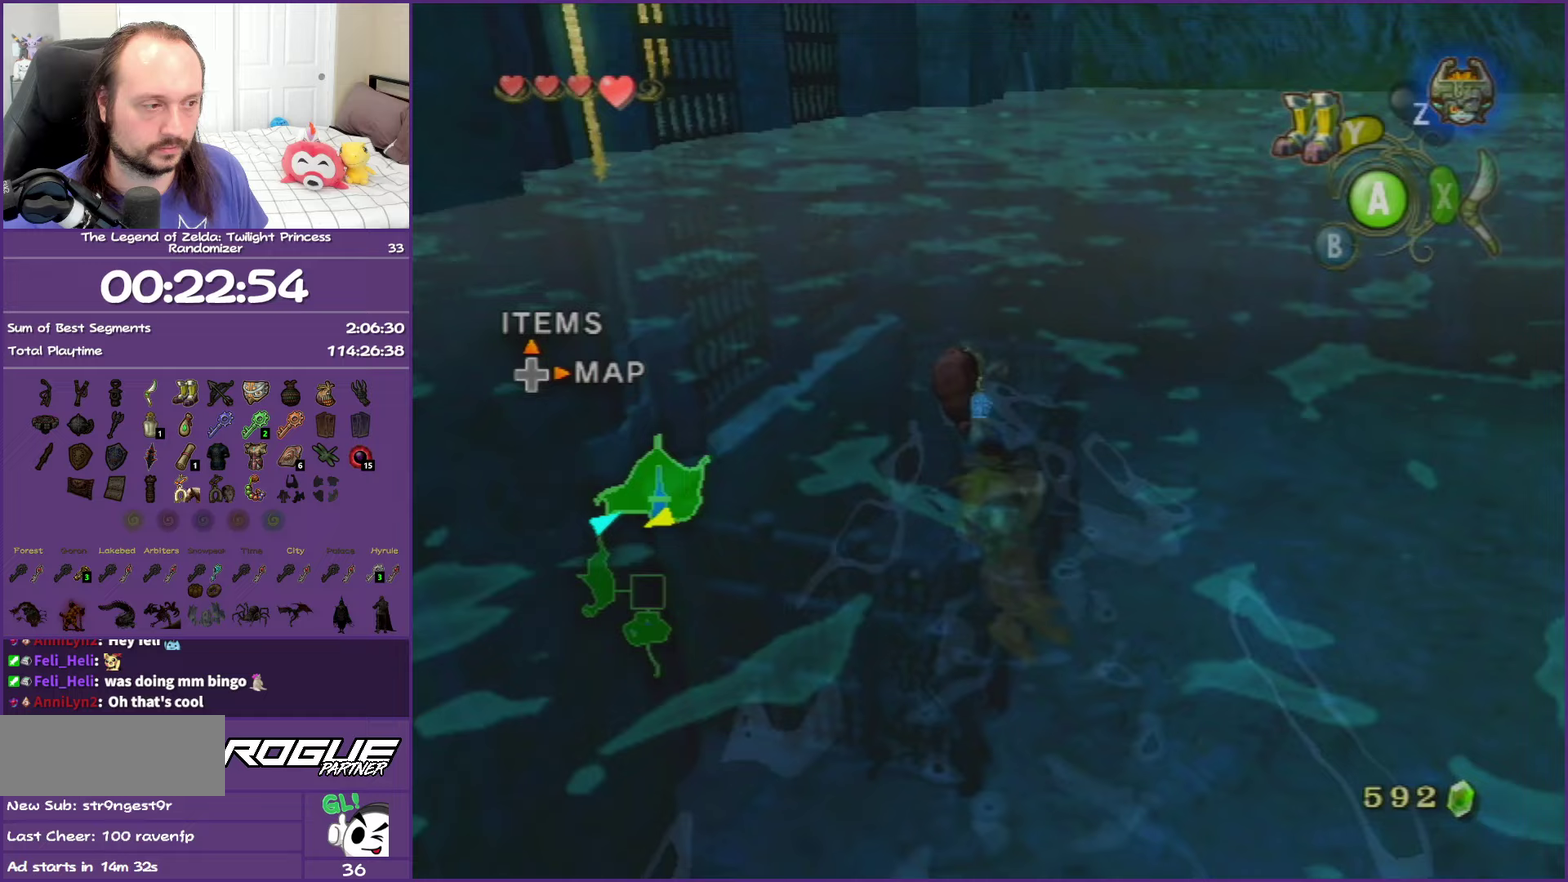
{"buttons": ["A"], "left_stick": "up", "right_stick": "center", "events": [[100, "A", "down"], [200, "A", "up"], [300, "A", "down"], [433, "A", "up"], [500, "A", "down"]]}
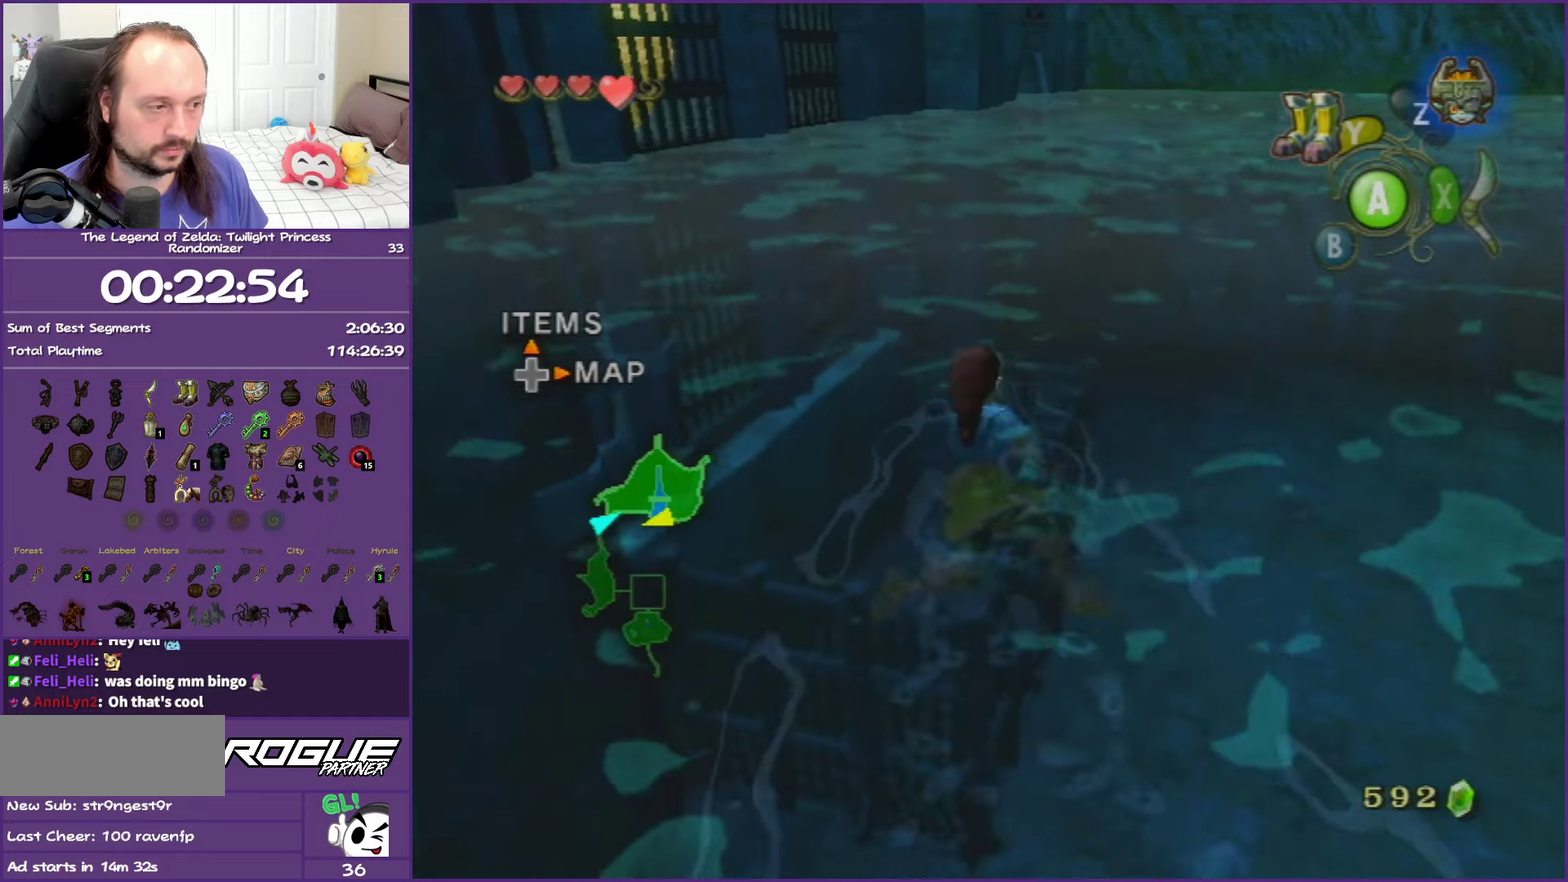
{"buttons": [], "left_stick": "up", "right_stick": "center", "events": [[117, "A", "up"], [233, "A", "down"], [317, "A", "up"], [433, "A", "down"], [500, "A", "up"]]}
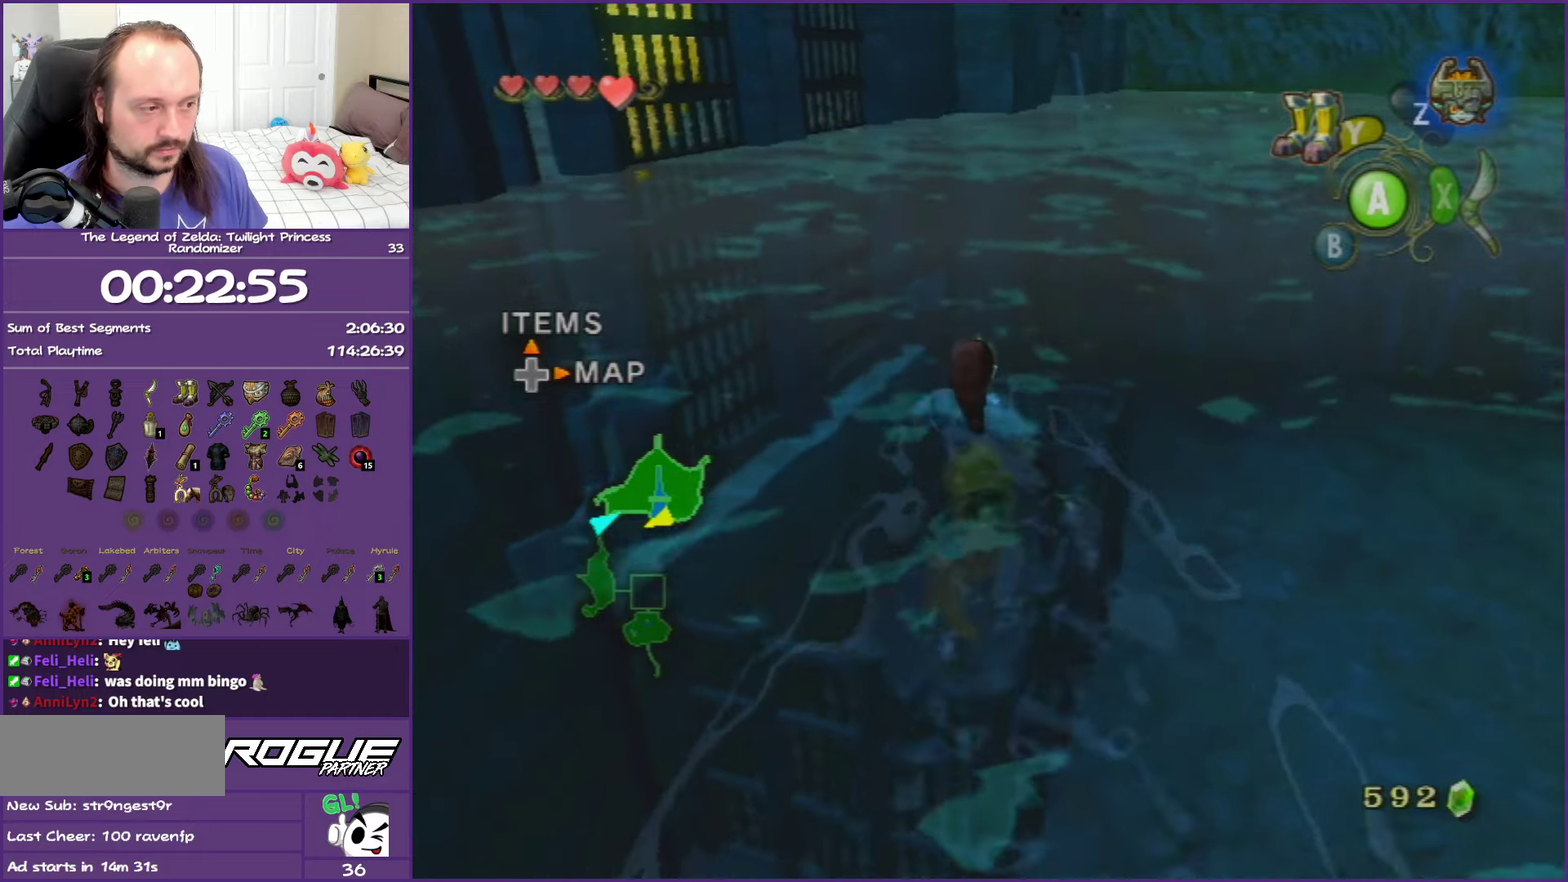
{"buttons": ["A"], "left_stick": "up", "right_stick": "center", "events": [[133, "A", "down"], [200, "A", "up"], [317, "A", "down"], [433, "A", "up"], [500, "A", "down"]]}
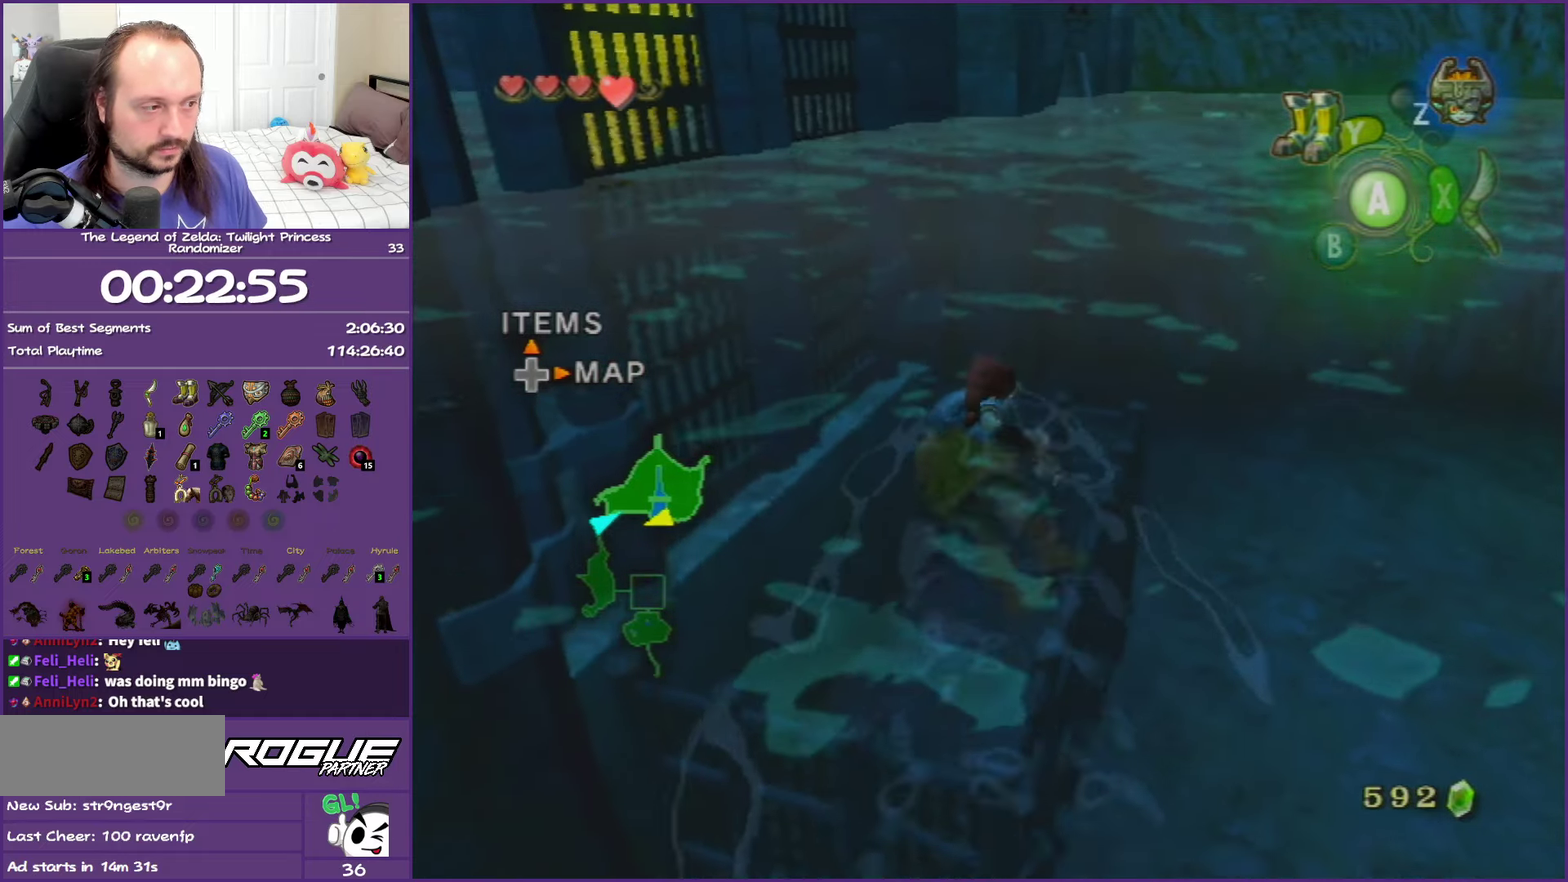
{"buttons": ["A"], "left_stick": "up", "right_stick": "center", "events": [[167, "A", "up"], [267, "A", "down"], [350, "A", "up"], [450, "A", "down"]]}
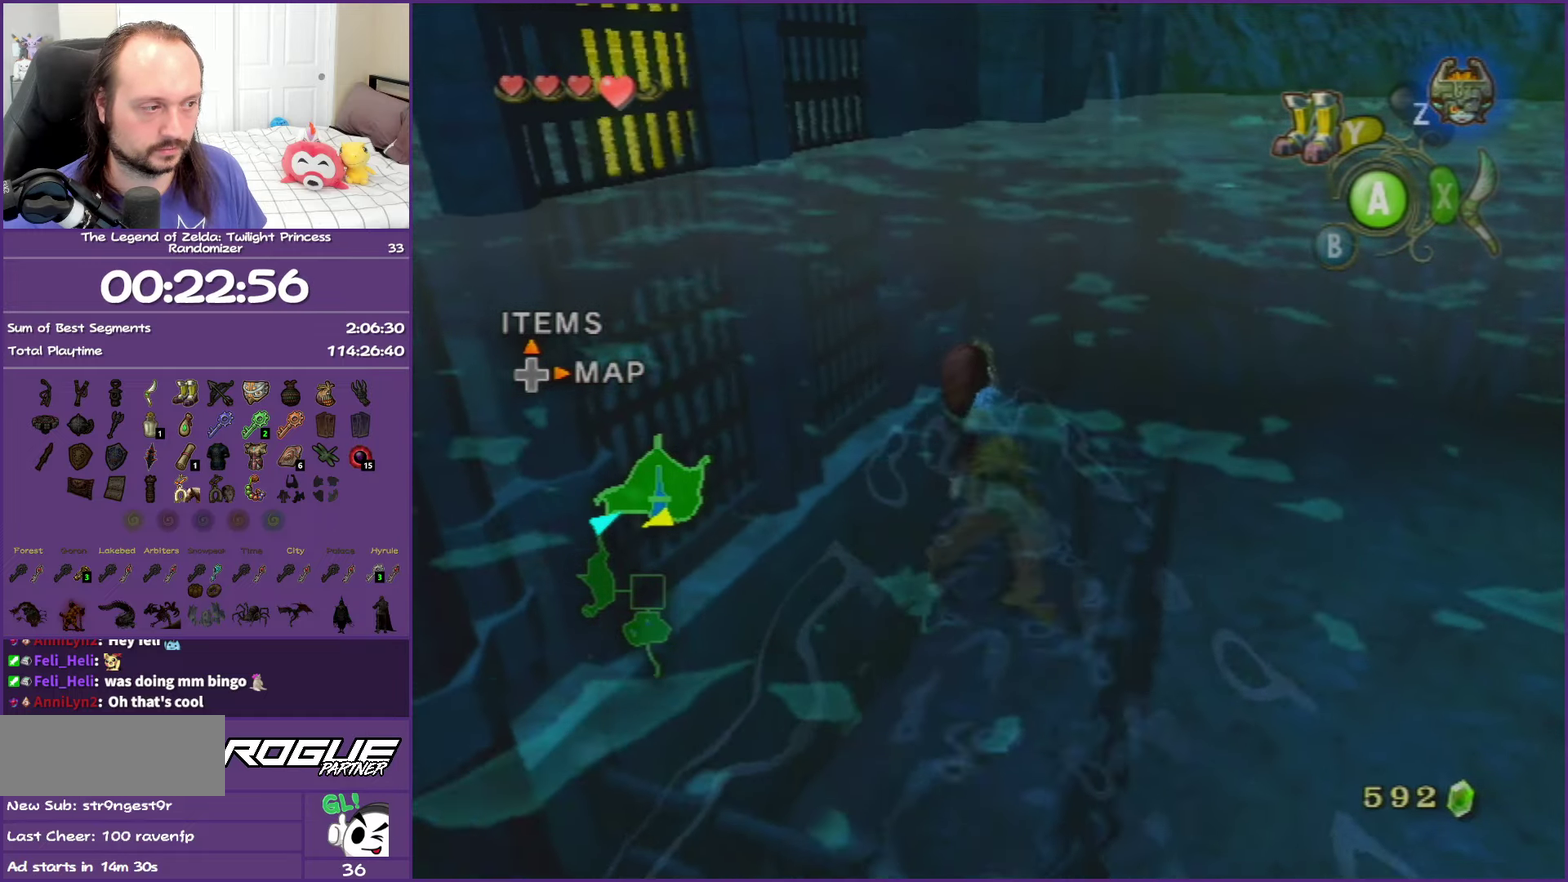
{"buttons": [], "left_stick": "up", "right_stick": "center", "events": [[67, "A", "up"]]}